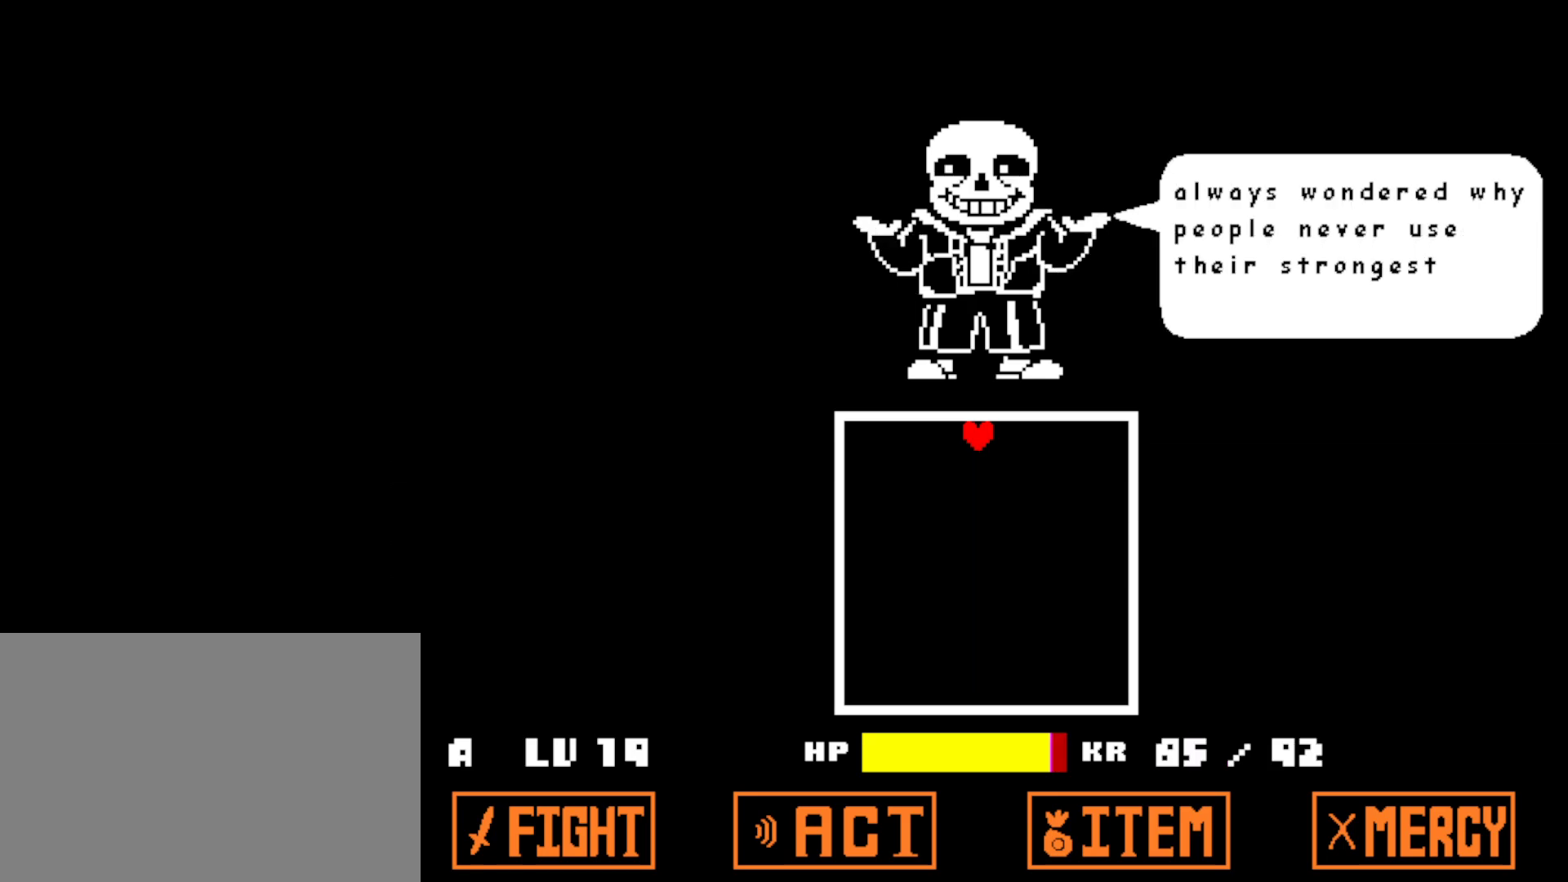
Gameplay with keyboard; each line is a JSON object with the keys held at the frame after it. "events" lists presses ("down") and releases ("up") of "c", "ctrl", "down", "left", "return", "right", "shift", "up", "x" and "z" between this image and that frame as [ms after this image, input, new state], when the widget could be followed in between. No other keys are recorded. Mouse input is not recorded.
{"keys": ["return"], "events": [[17, "z", "down"], [84, "z", "up"], [117, "return", "down"], [167, "return", "up"], [200, "z", "down"], [250, "z", "up"], [284, "return", "down"], [367, "return", "up"], [367, "z", "down"], [417, "z", "up"], [484, "return", "down"]]}
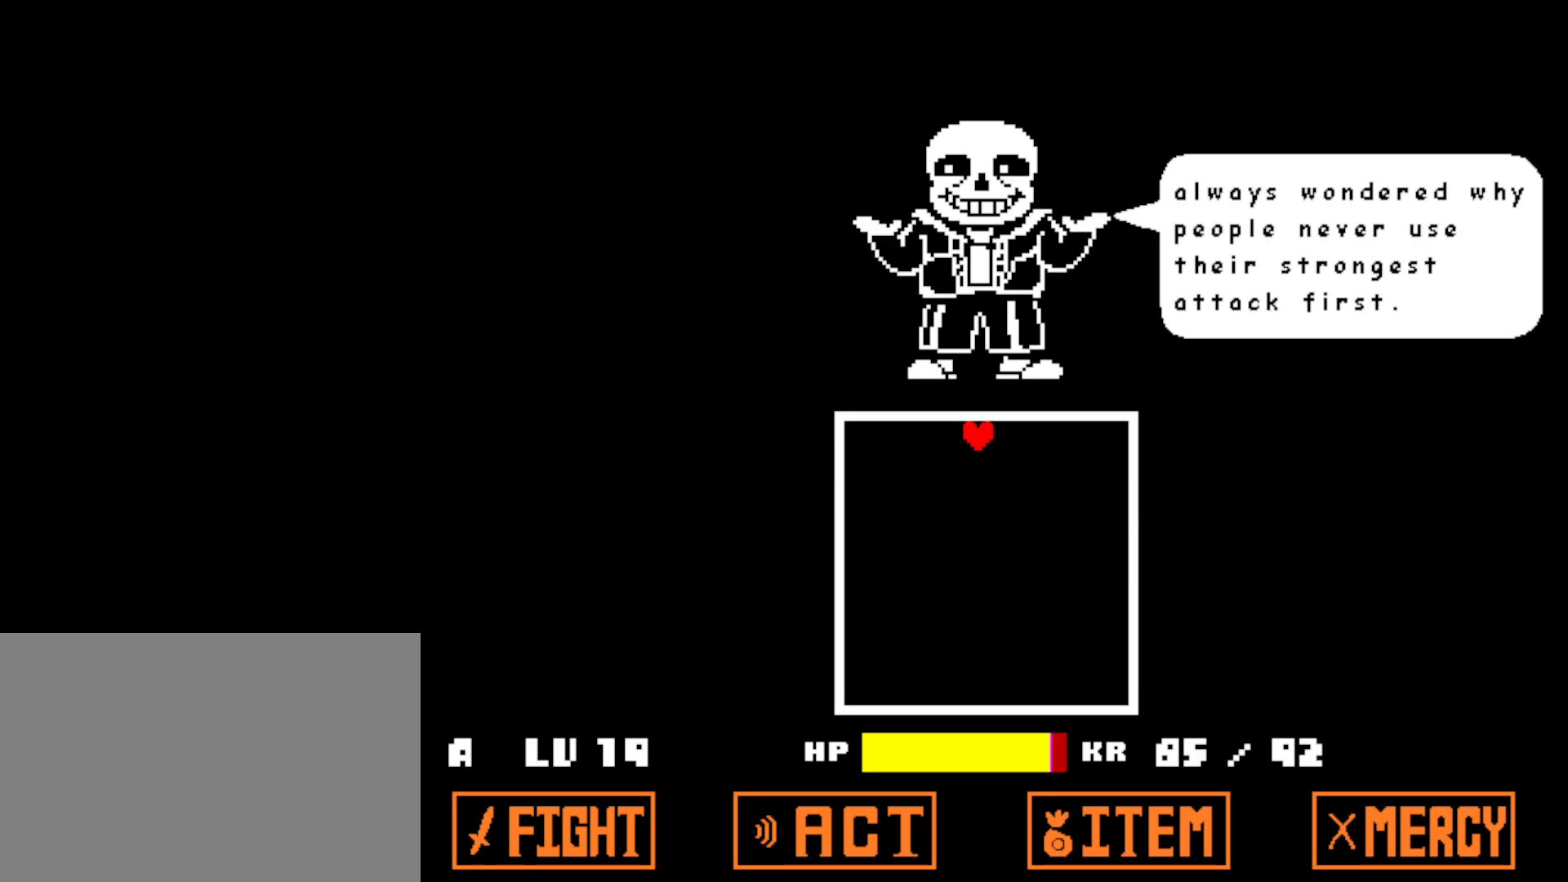
{"keys": [], "events": [[34, "z", "down"], [67, "return", "up"], [67, "z", "up"]]}
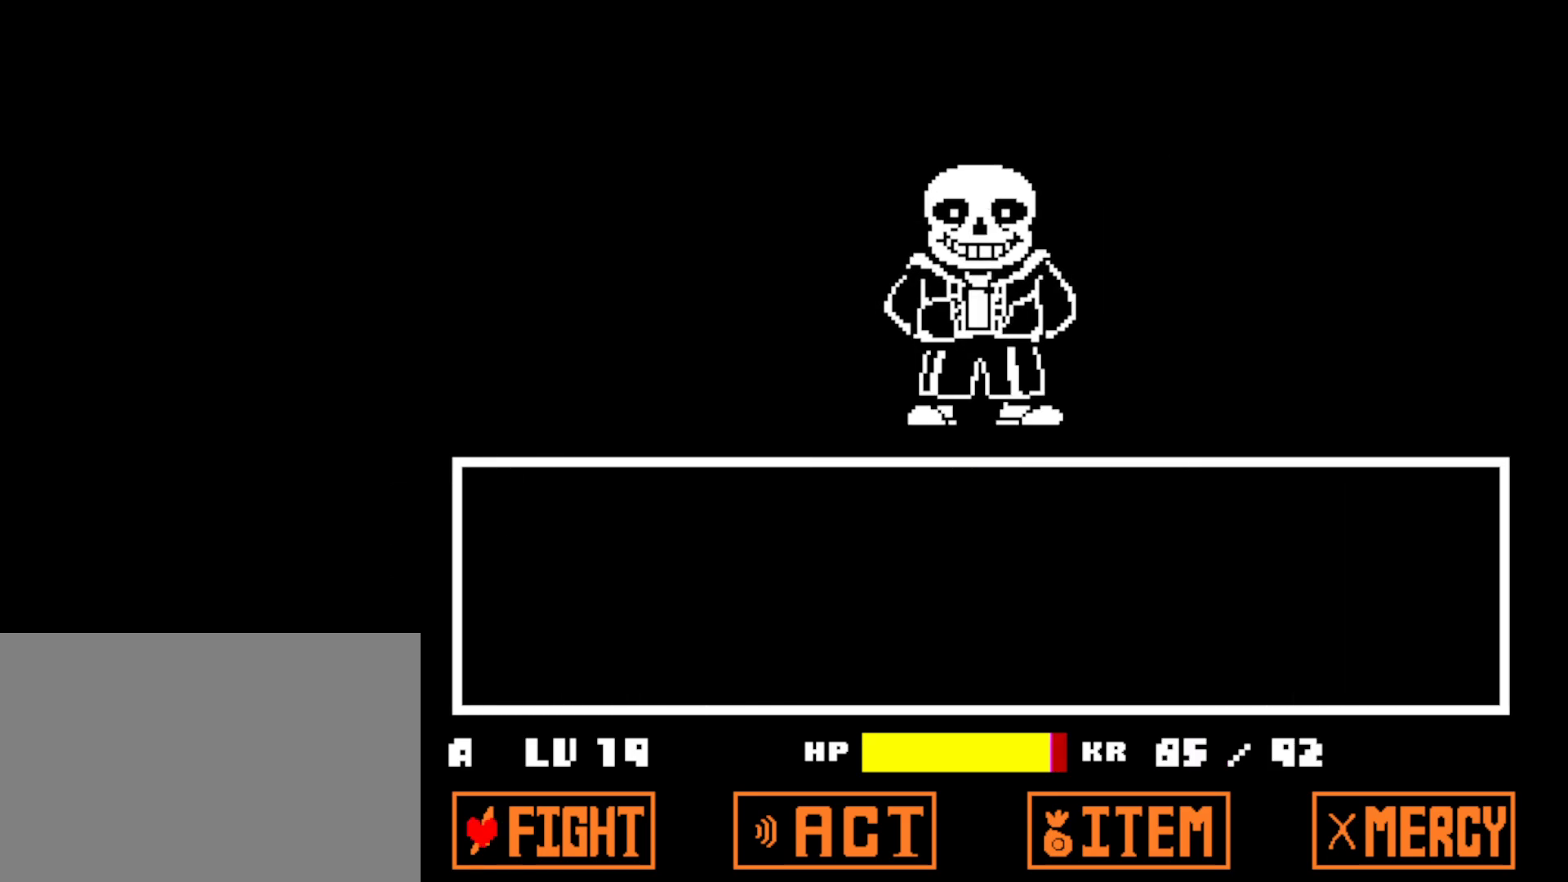
{"keys": ["shift", "x"], "events": [[100, "z", "down"], [134, "z", "up"], [150, "return", "down"], [184, "return", "up"], [217, "z", "down"], [267, "return", "down"], [284, "z", "up"], [317, "return", "up"], [350, "z", "down"], [384, "return", "down"], [384, "shift", "down"], [400, "z", "up"], [434, "return", "up"], [467, "x", "down"]]}
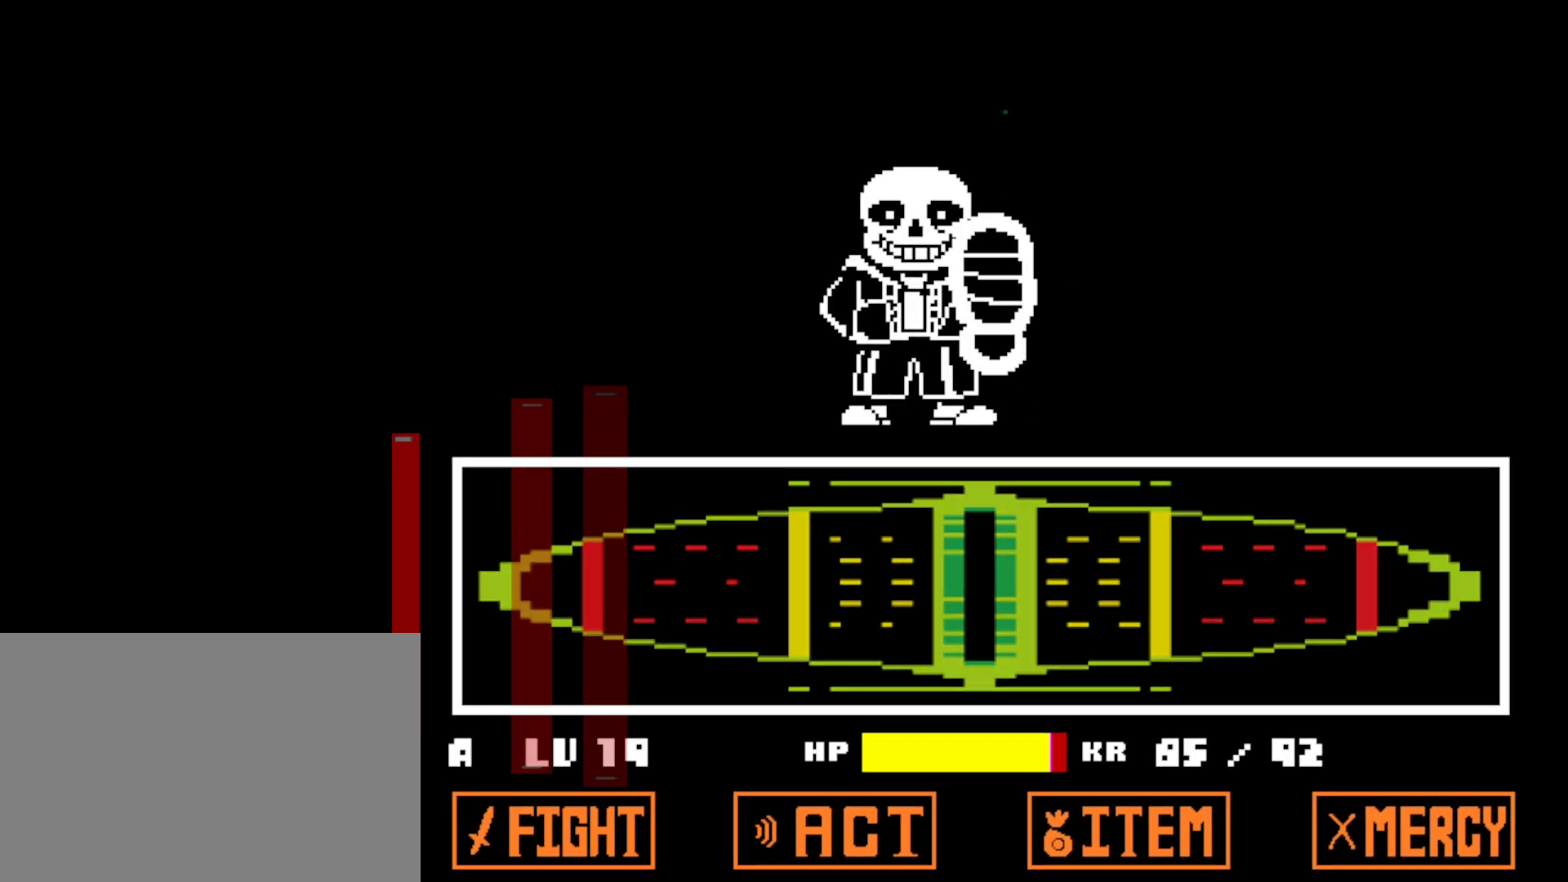
{"keys": ["shift"], "events": [[17, "return", "down"], [17, "x", "up"], [34, "shift", "up"], [84, "return", "up"], [117, "return", "down"], [117, "z", "down"], [150, "z", "up"], [184, "return", "up"], [200, "shift", "down"], [234, "x", "down"], [250, "x", "up"], [267, "return", "down"], [284, "shift", "up"], [317, "return", "up"], [350, "shift", "down"], [367, "z", "down"], [384, "return", "down"], [400, "shift", "up"], [434, "x", "down"], [434, "z", "up"], [450, "return", "up"], [467, "shift", "down"], [484, "x", "up"]]}
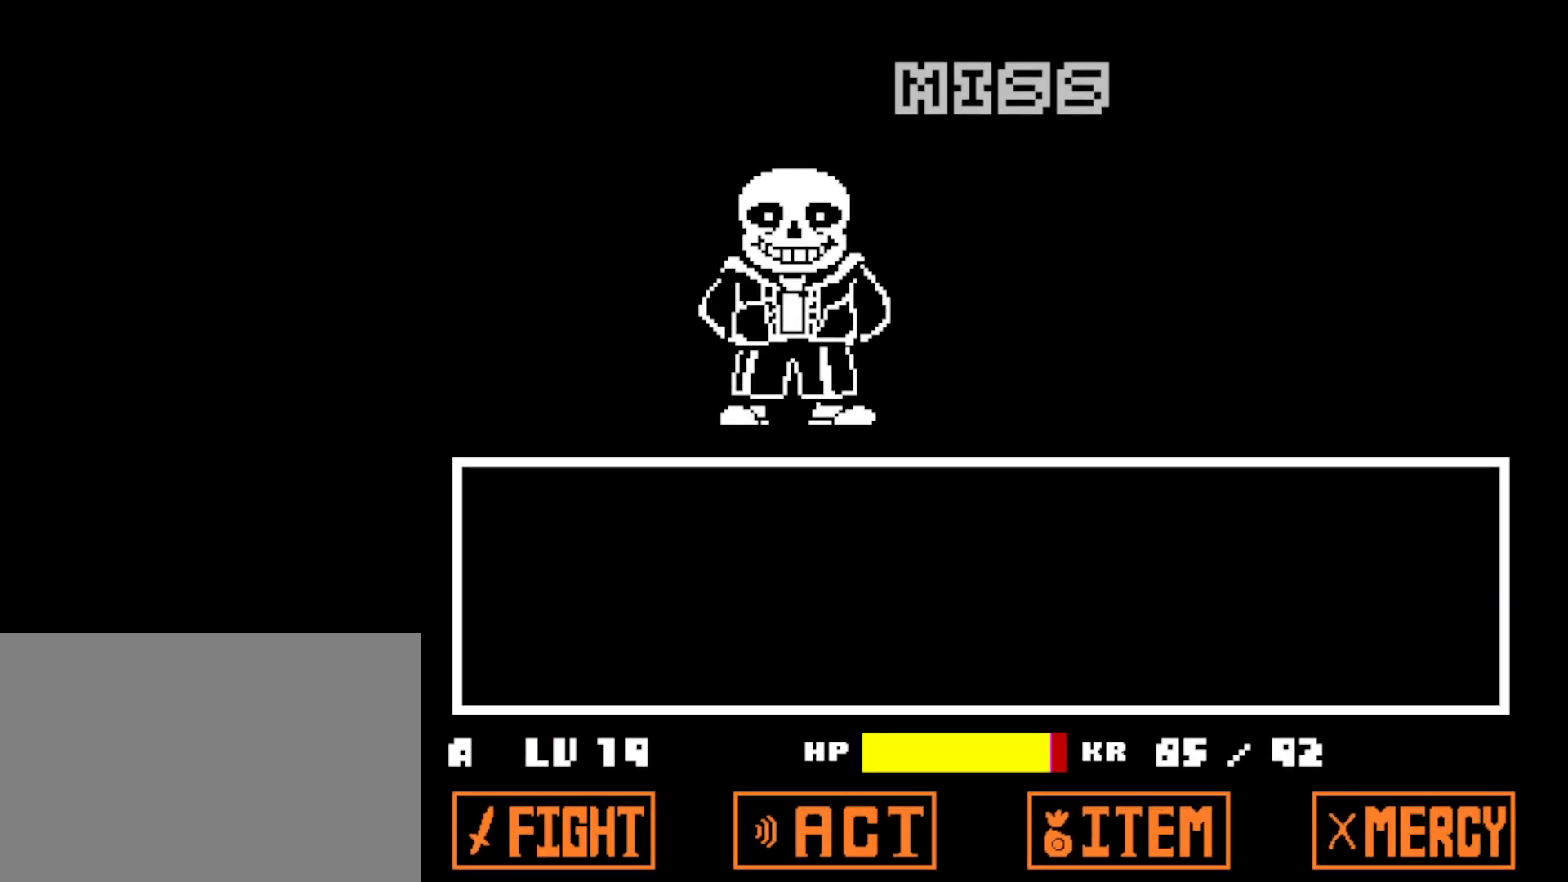
{"keys": ["shift"], "events": [[17, "return", "down"], [34, "shift", "up"], [67, "return", "up"], [117, "shift", "down"], [150, "return", "down"], [150, "shift", "up"], [167, "z", "down"], [184, "z", "up"], [217, "return", "up"], [234, "shift", "down"], [234, "x", "down"], [284, "return", "down"], [284, "shift", "up"], [284, "x", "up"], [350, "return", "up"], [367, "shift", "down"], [417, "return", "down"], [417, "shift", "up"], [467, "return", "up"], [500, "shift", "down"]]}
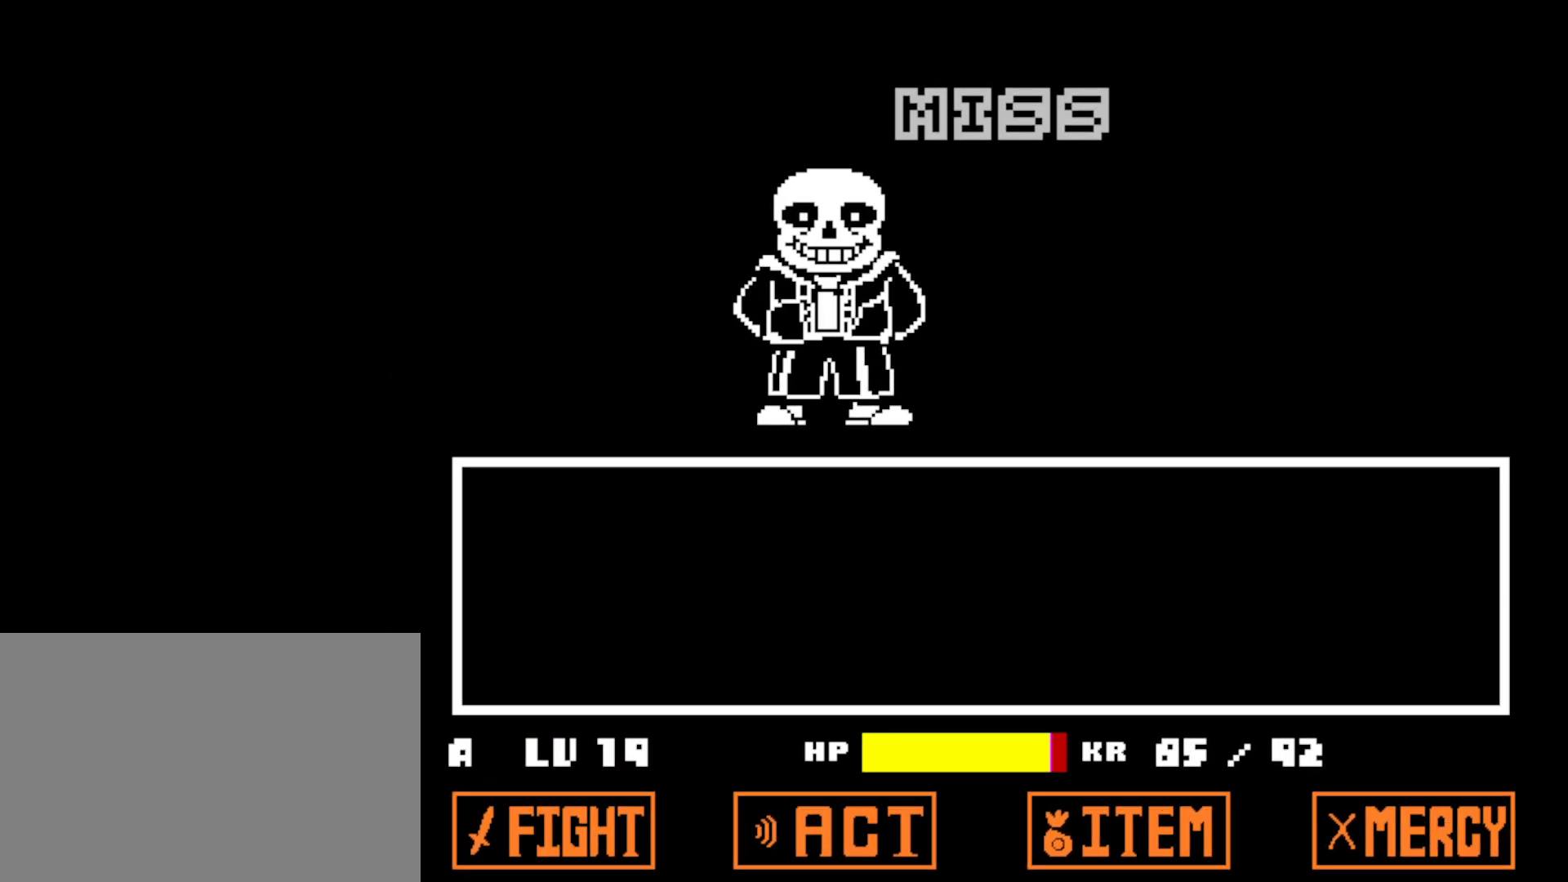
{"keys": ["z"], "events": [[34, "return", "down"], [50, "shift", "up"], [100, "return", "up"], [150, "shift", "down"], [167, "shift", "up"], [184, "return", "down"], [217, "return", "up"], [334, "z", "down"], [384, "return", "down"], [400, "shift", "down"], [400, "x", "down"], [400, "z", "up"], [434, "shift", "up"], [434, "x", "up"], [450, "return", "up"], [500, "z", "down"]]}
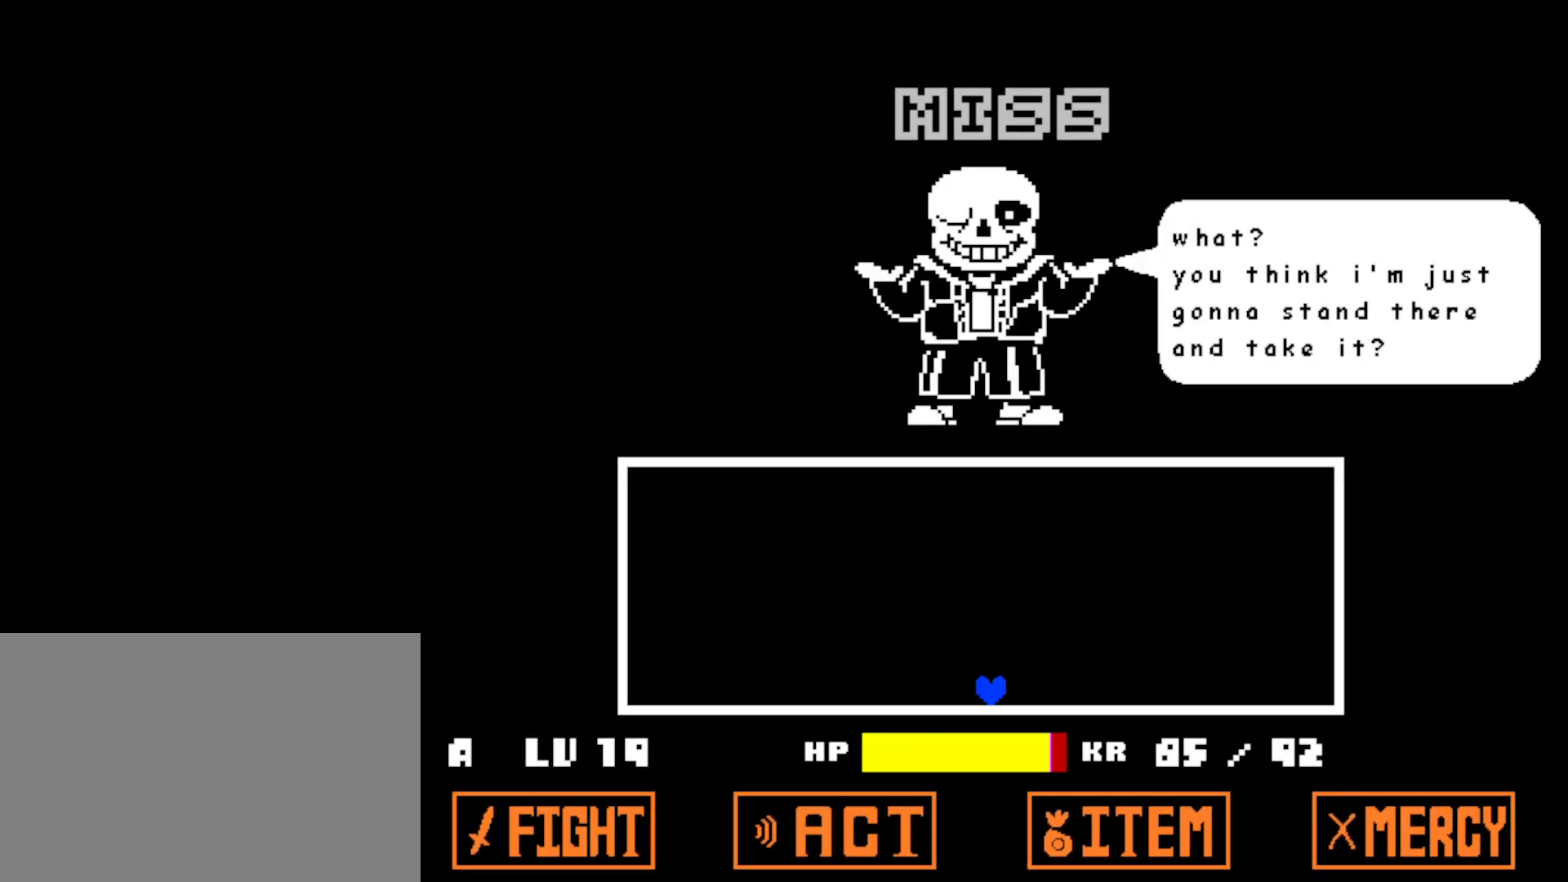
{"keys": [], "events": [[17, "return", "down"], [50, "x", "down"], [50, "z", "up"], [84, "return", "up"], [84, "x", "up"], [117, "shift", "down"], [134, "shift", "up"], [134, "z", "down"], [150, "return", "down"], [184, "x", "down"], [184, "z", "up"], [217, "return", "up"], [234, "shift", "down"], [234, "x", "up"], [267, "z", "down"], [284, "return", "down"], [300, "shift", "up"], [334, "return", "up"], [334, "x", "down"], [334, "z", "up"], [367, "shift", "down"], [417, "x", "up"], [434, "shift", "up"]]}
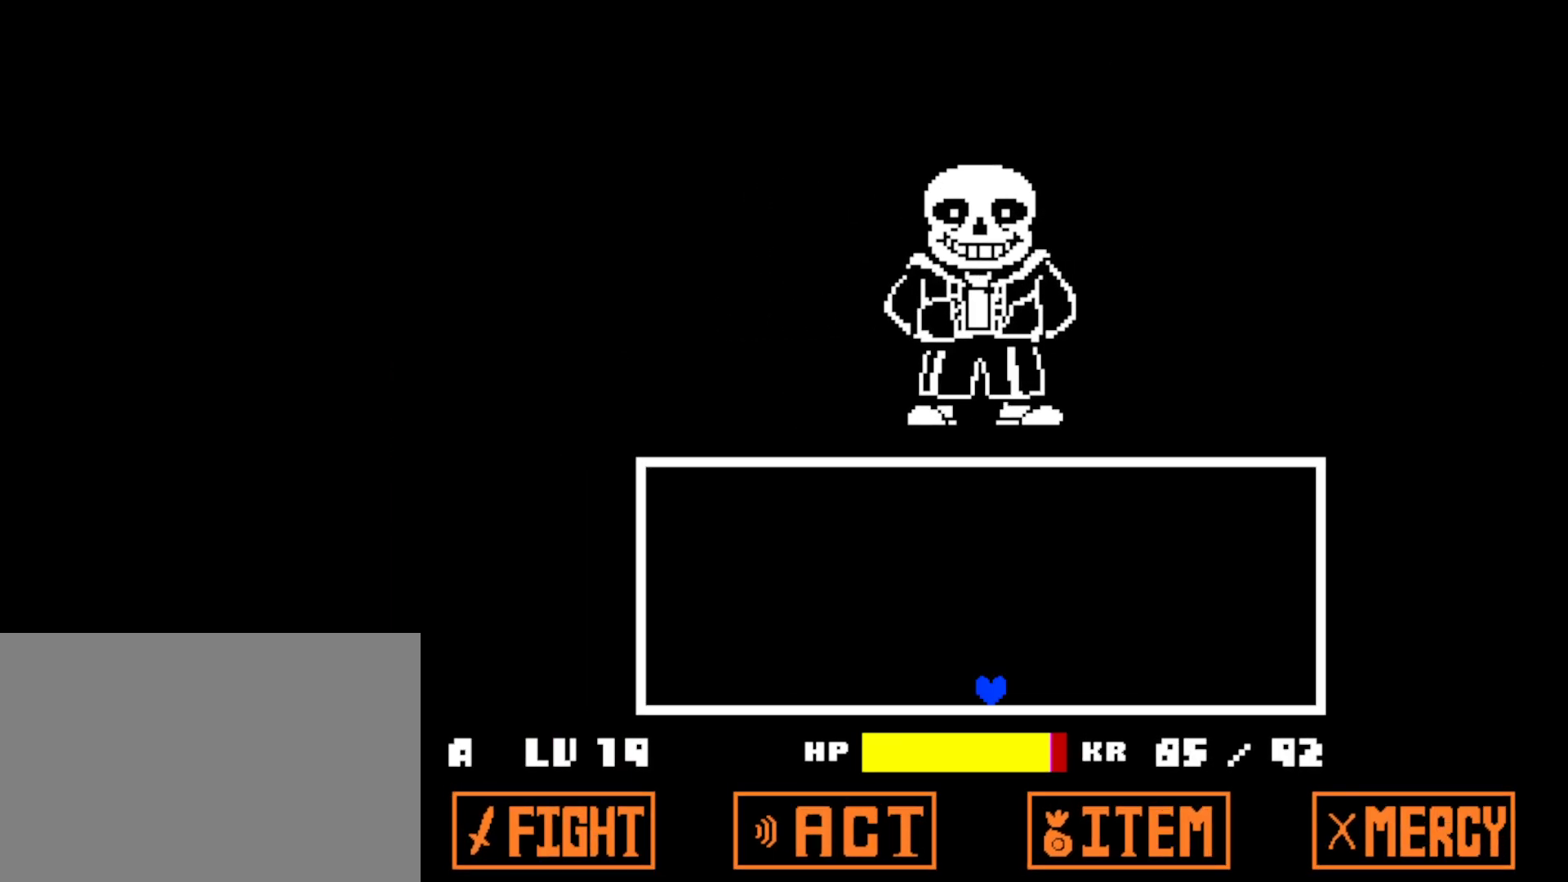
{"keys": [], "events": []}
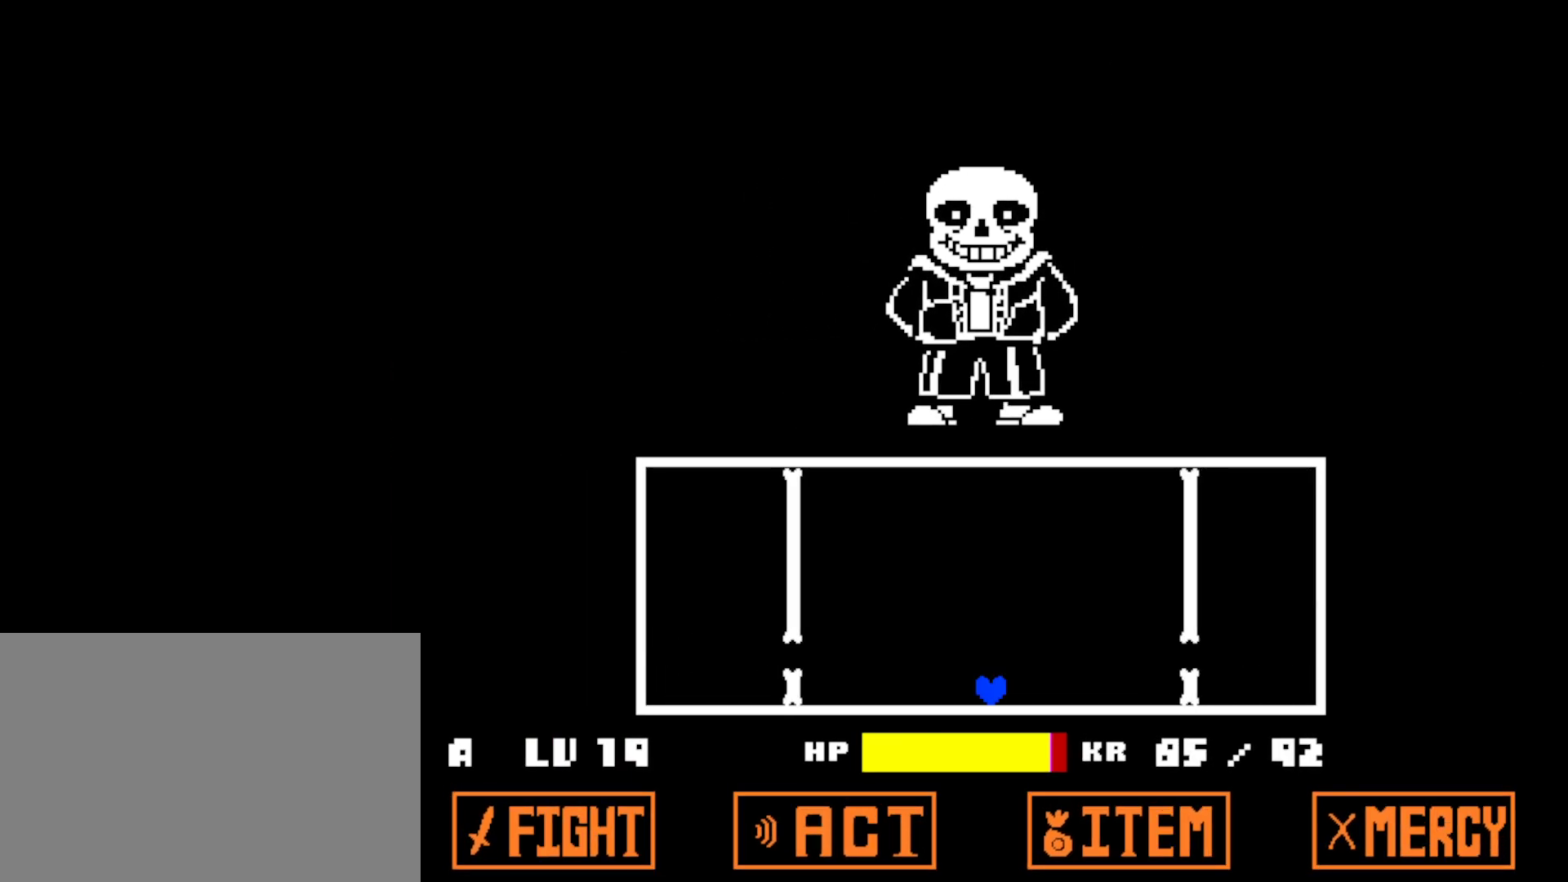
{"keys": [], "events": [[350, "up", "down"], [417, "up", "up"]]}
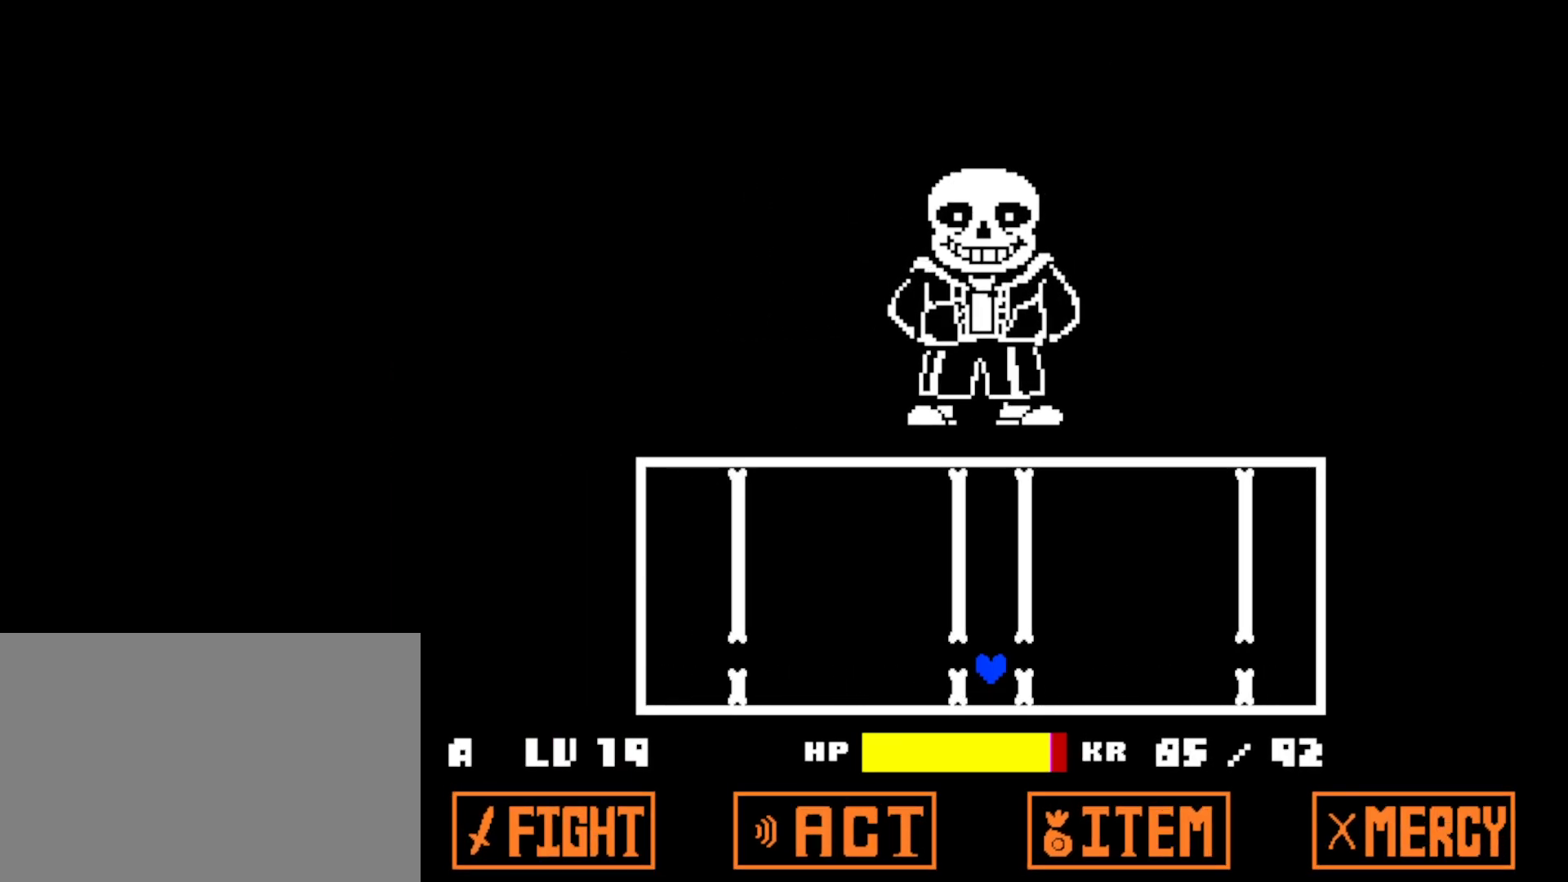
{"keys": ["up"], "events": [[467, "up", "down"]]}
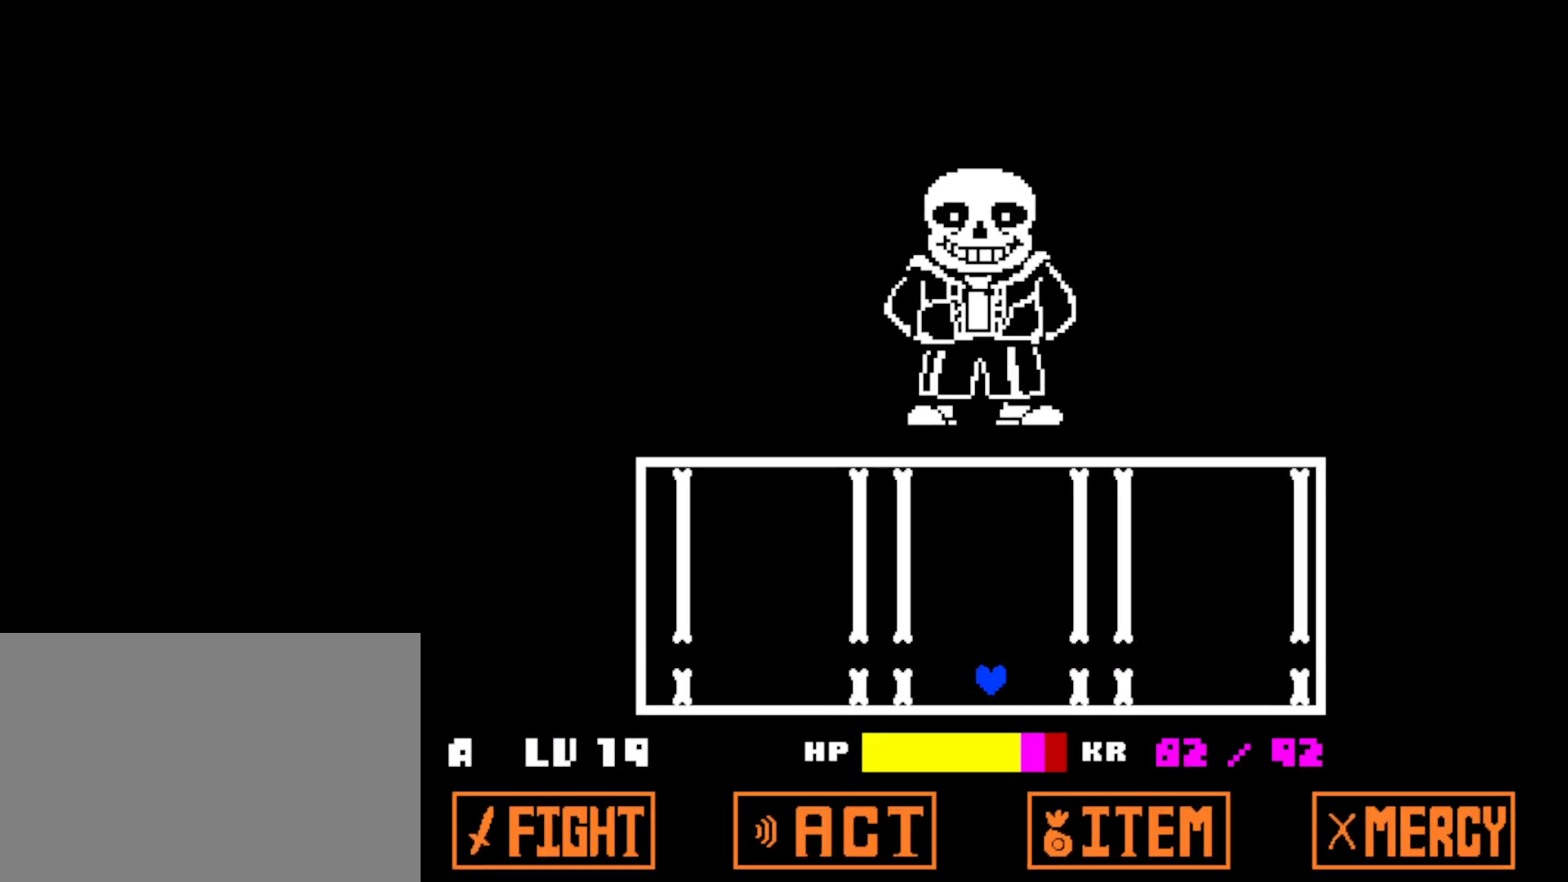
{"keys": [], "events": [[67, "up", "up"]]}
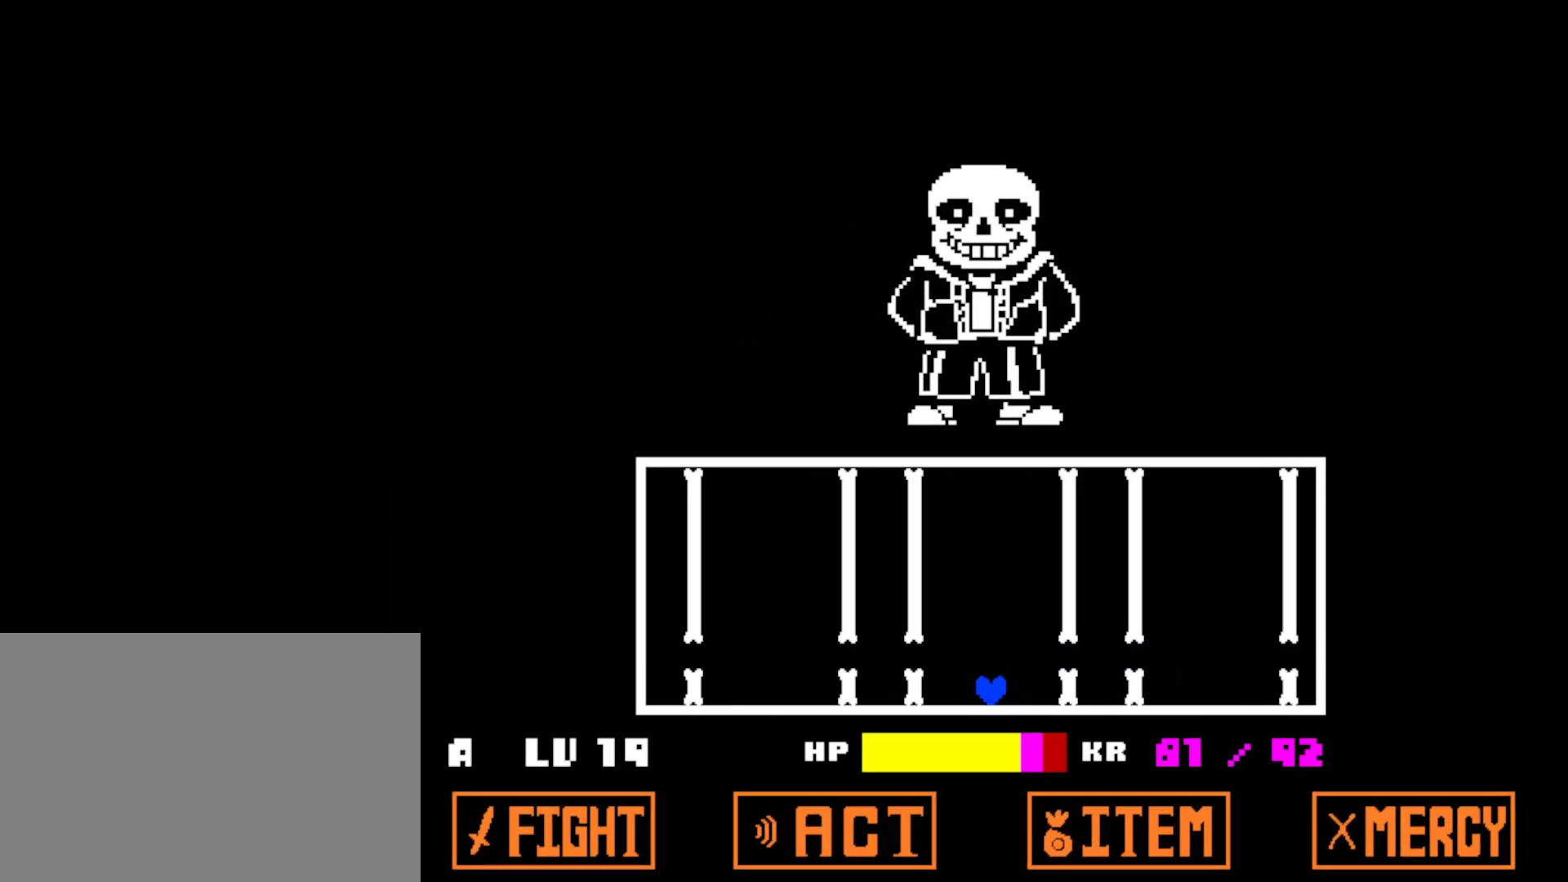
{"keys": [], "events": [[167, "up", "down"], [267, "up", "up"]]}
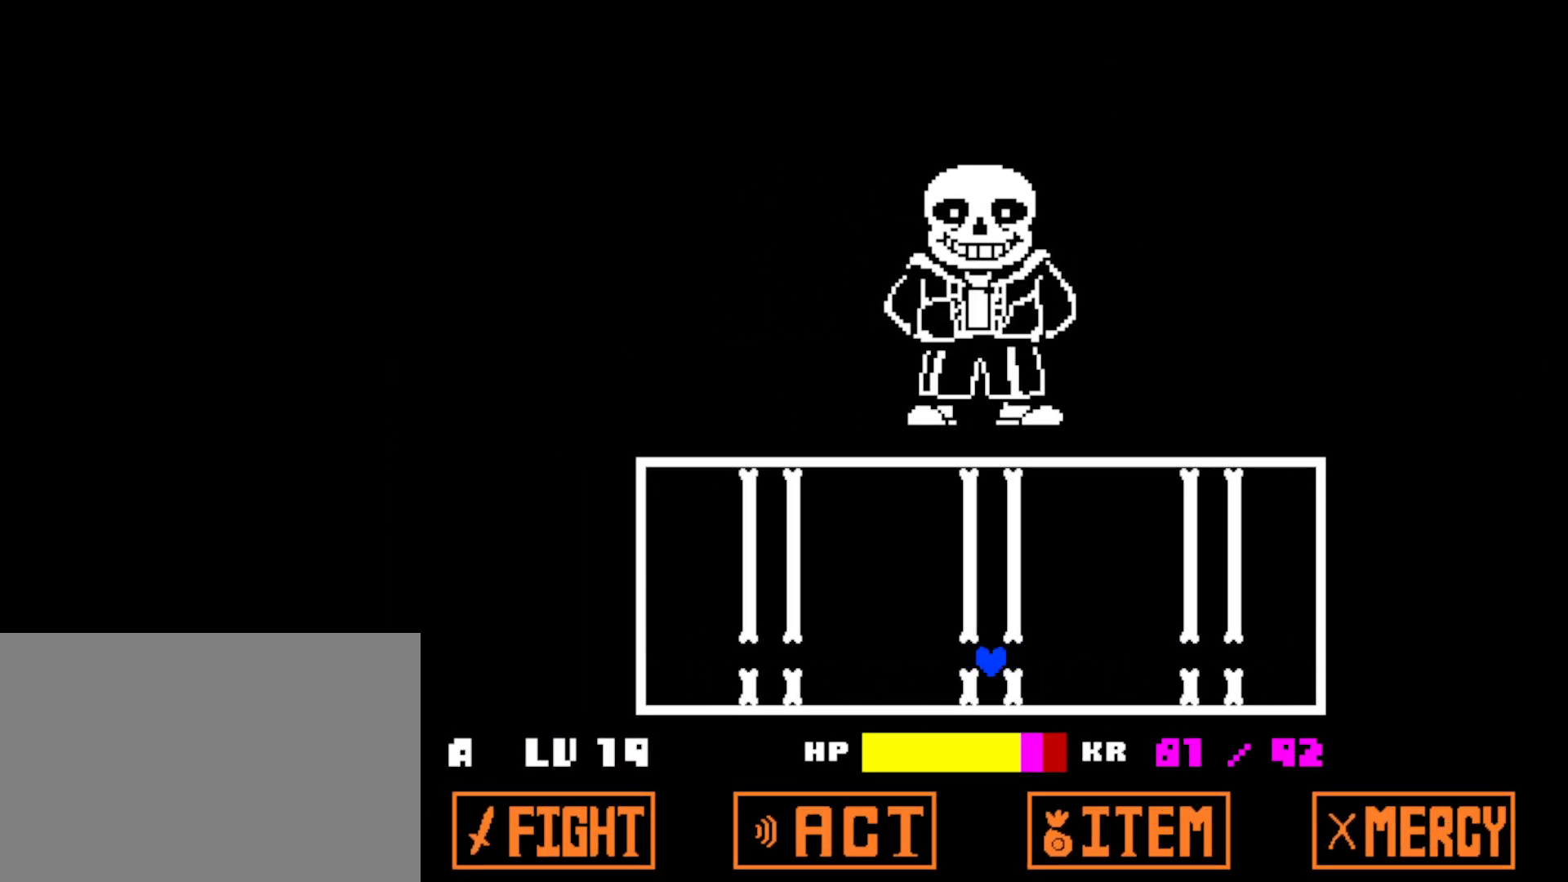
{"keys": [], "events": [[350, "up", "down"], [450, "up", "up"]]}
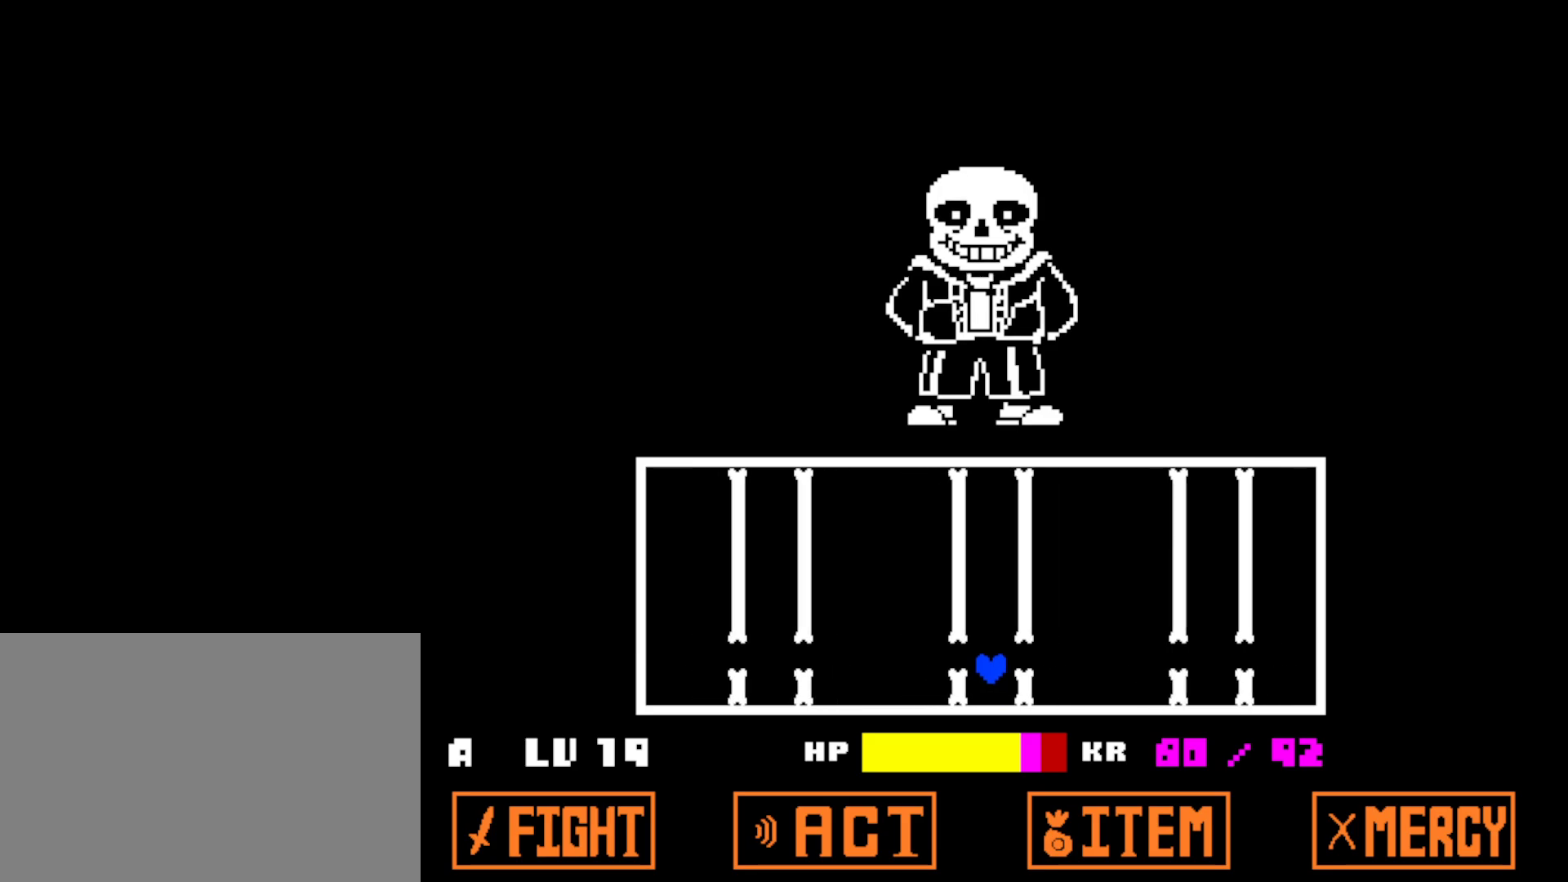
{"keys": ["up"], "events": [[450, "up", "down"]]}
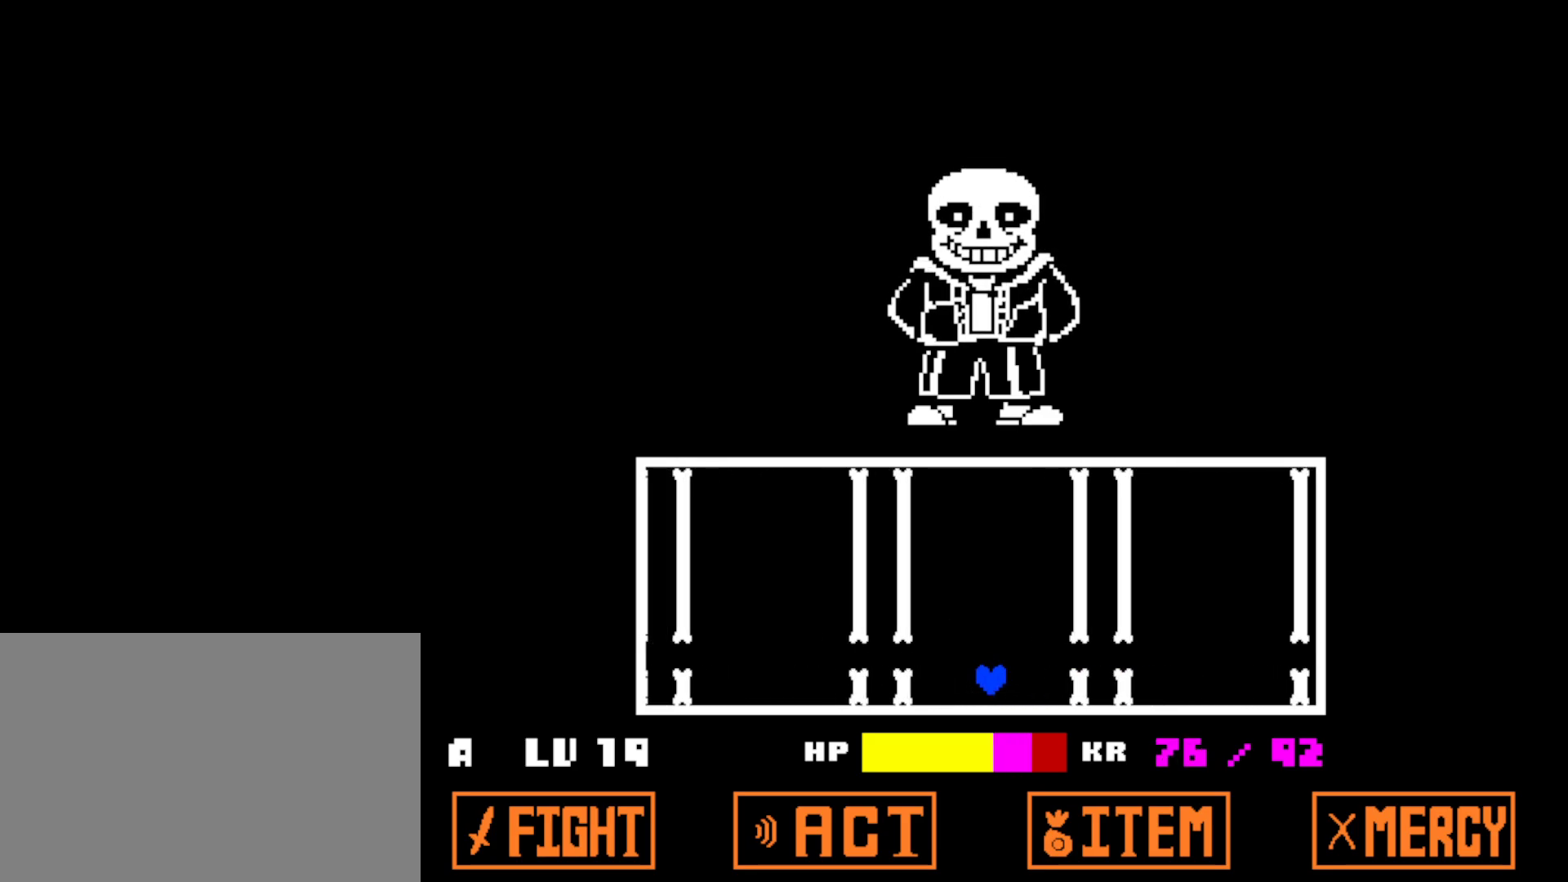
{"keys": [], "events": [[84, "up", "up"]]}
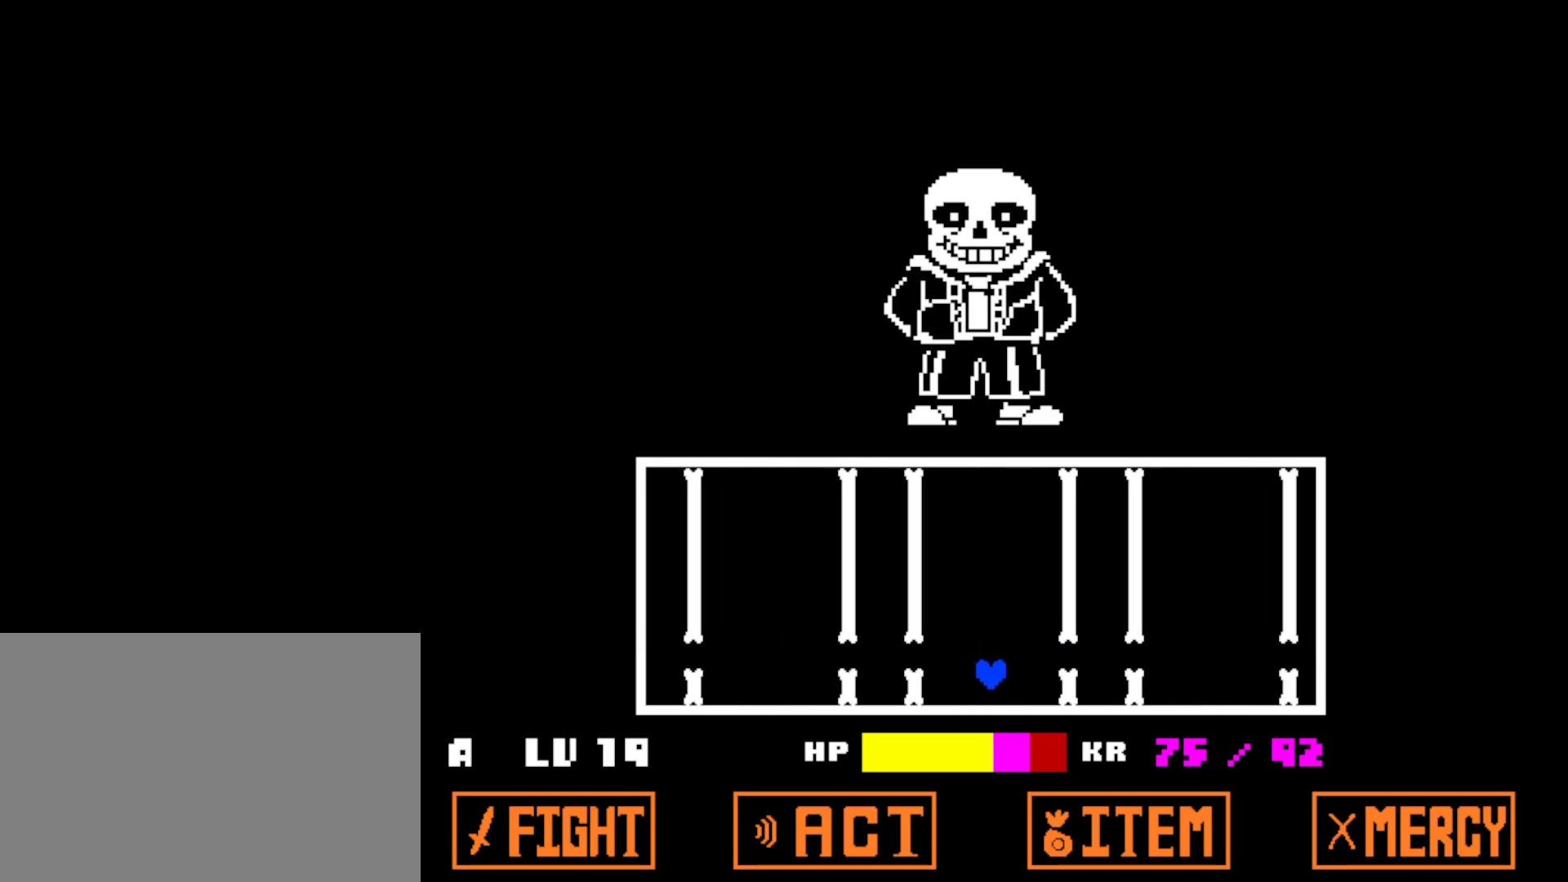
{"keys": [], "events": [[150, "up", "down"], [284, "up", "up"]]}
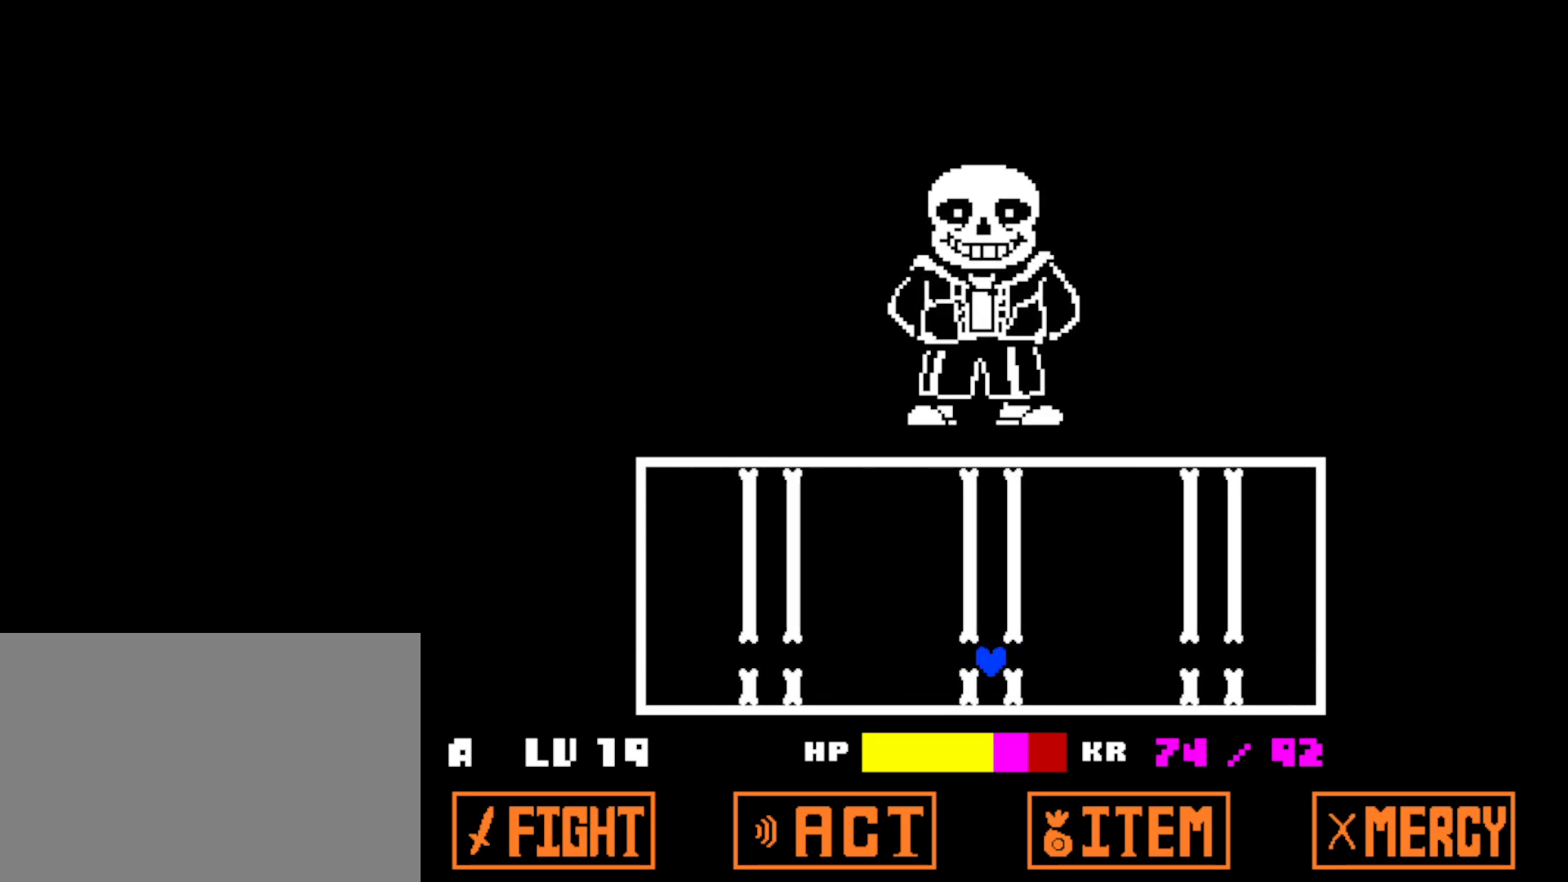
{"keys": [], "events": [[334, "up", "down"], [450, "up", "up"]]}
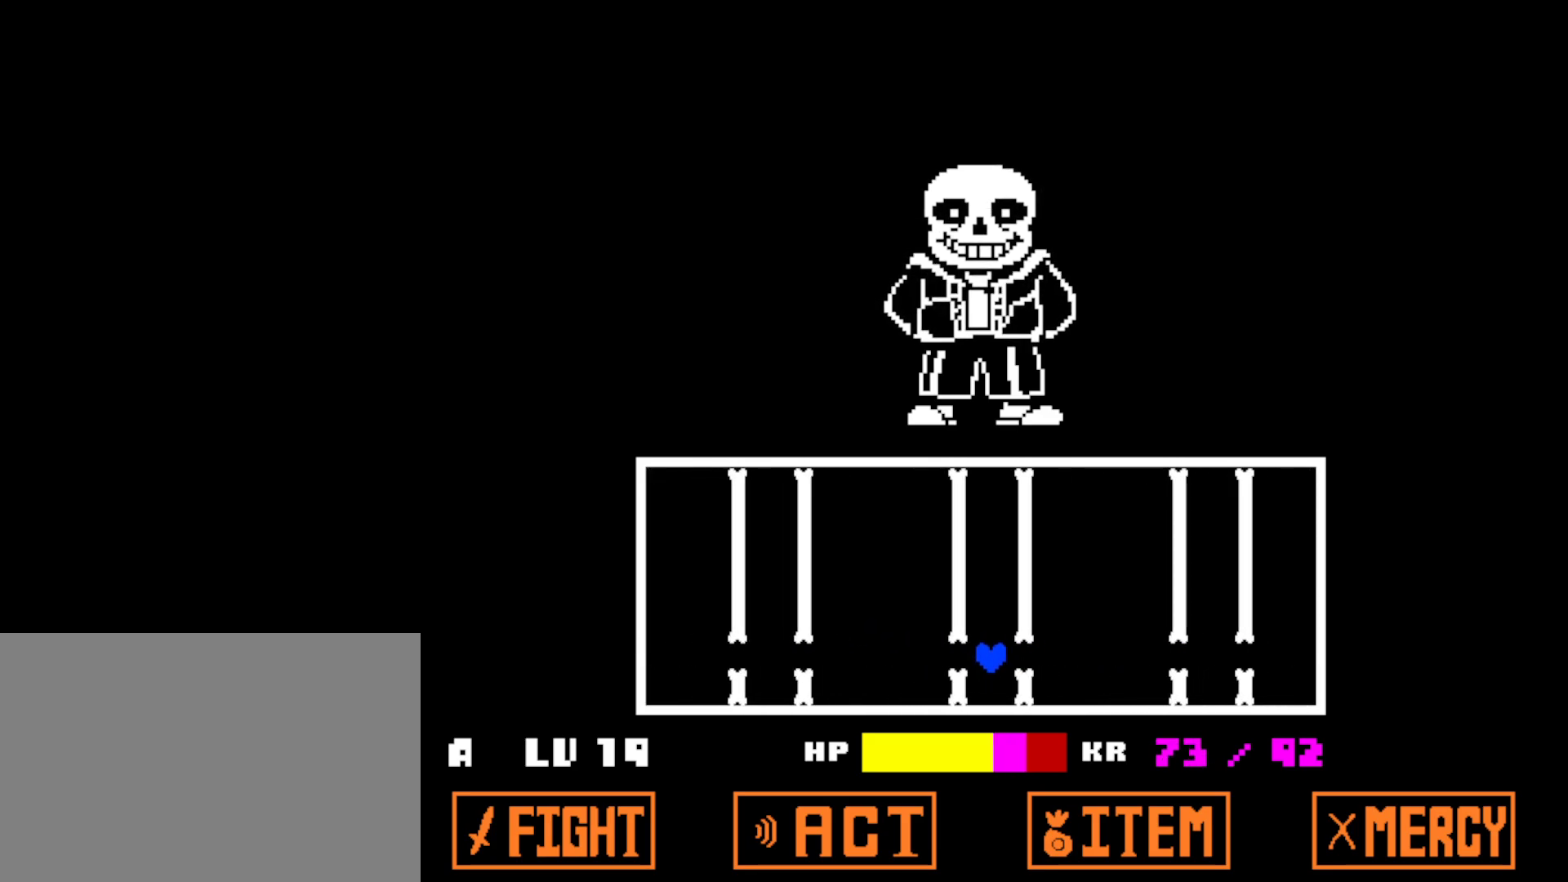
{"keys": [], "events": []}
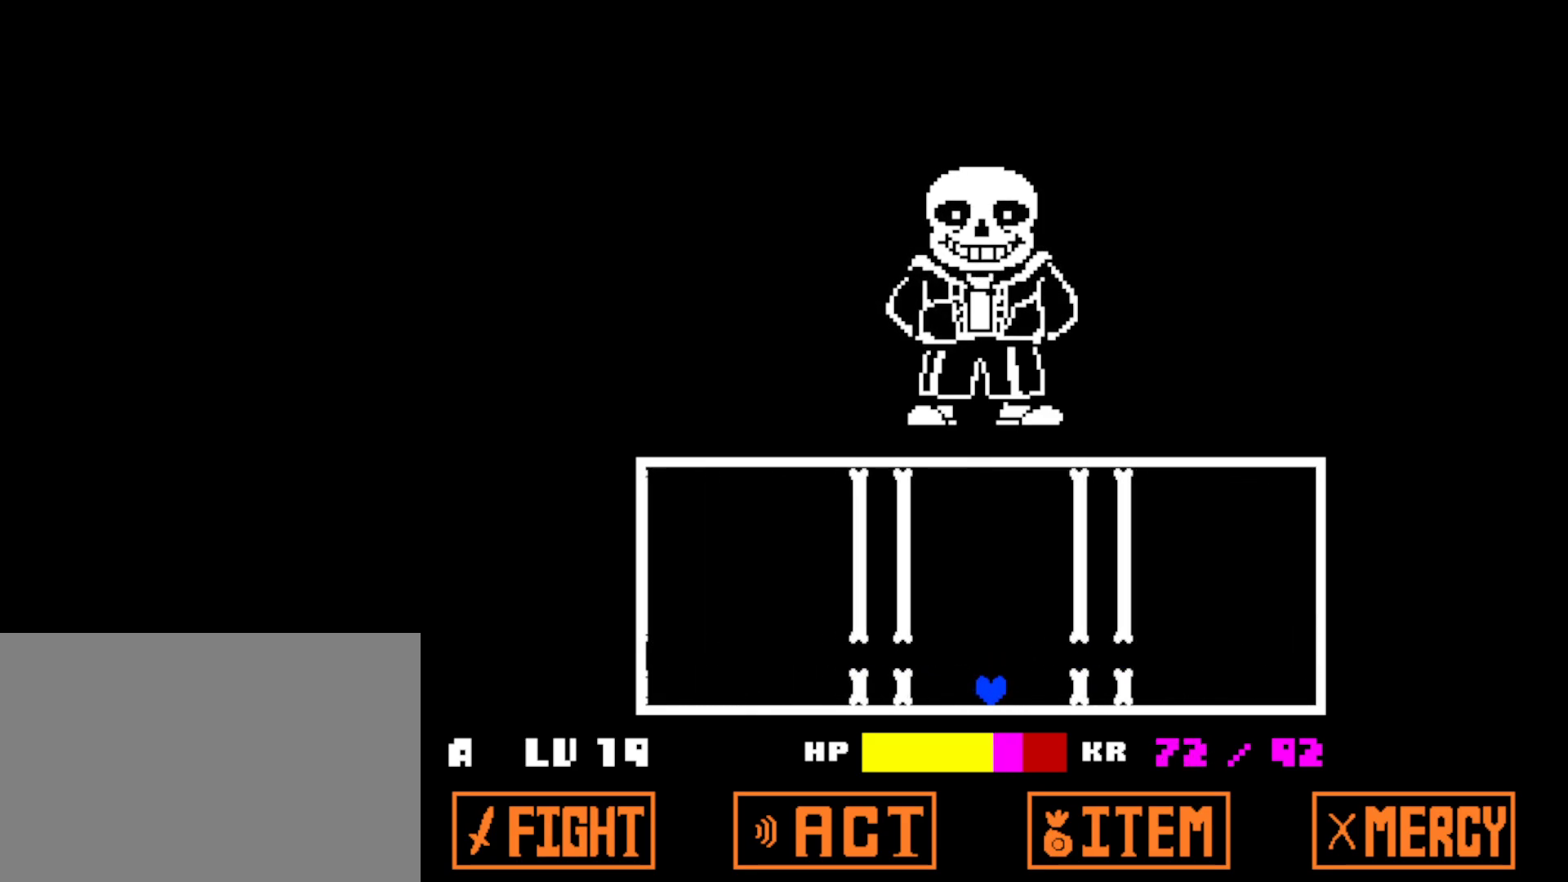
{"keys": [], "events": [[17, "up", "down"], [117, "up", "up"]]}
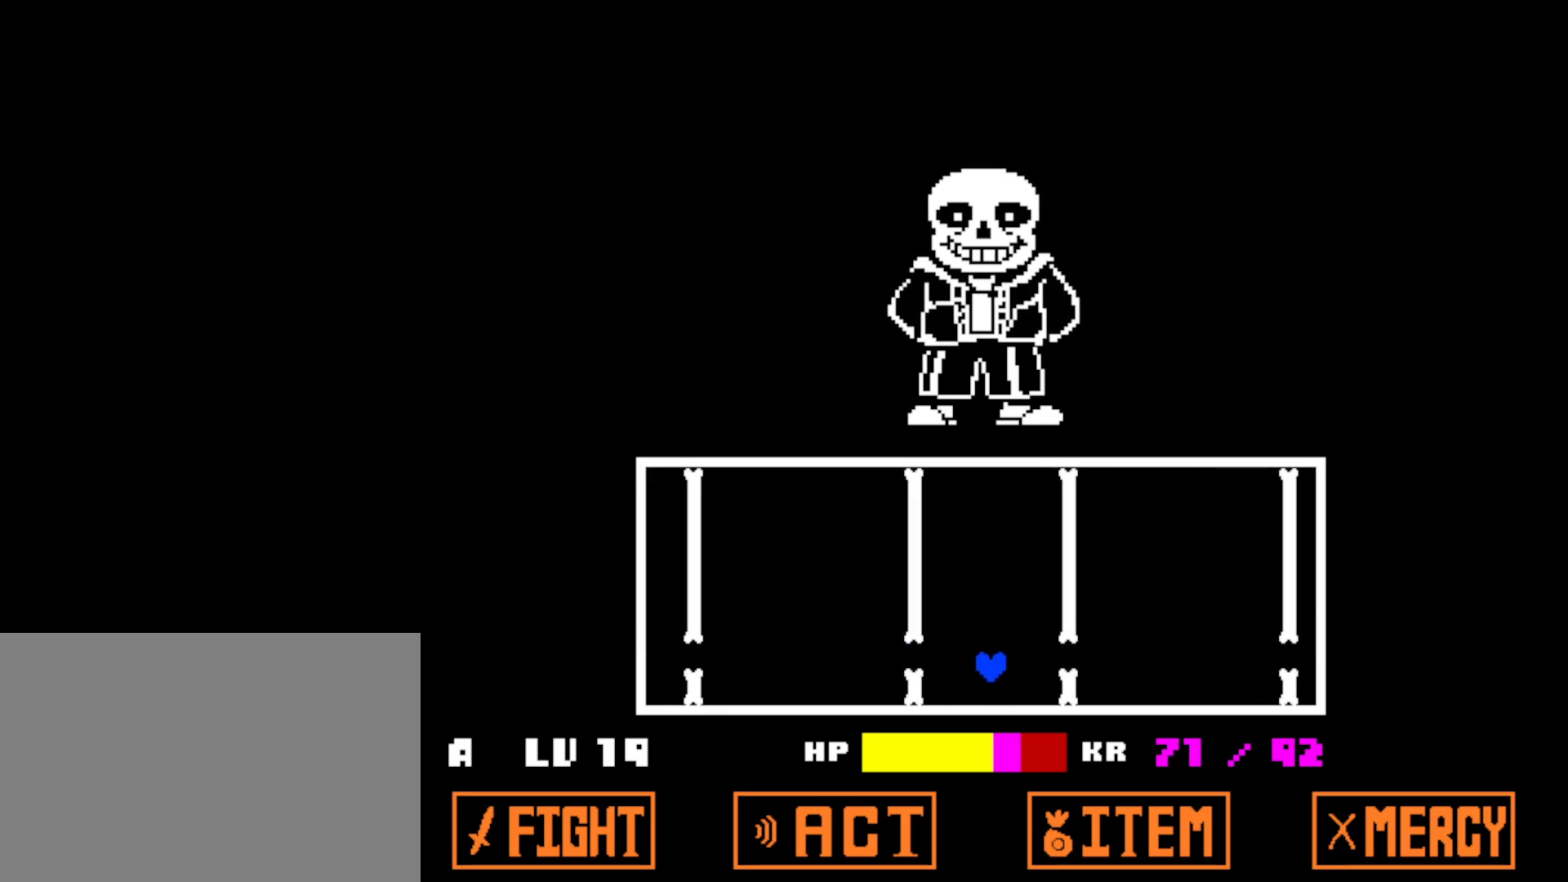
{"keys": [], "events": []}
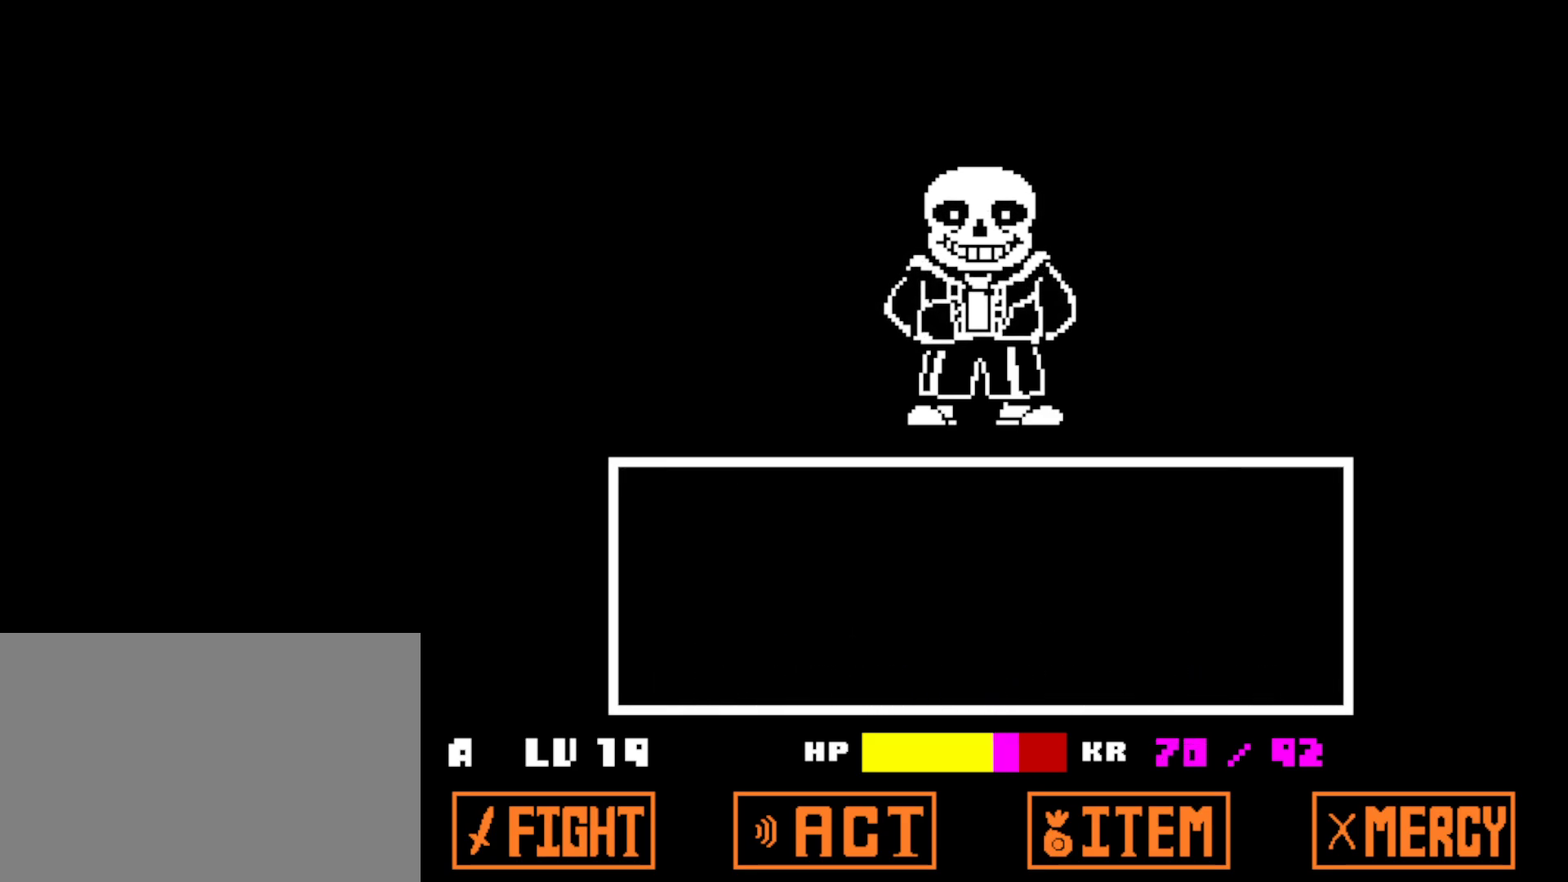
{"keys": ["z"], "events": [[350, "z", "down"], [400, "z", "up"], [417, "return", "down"], [467, "return", "up"], [484, "z", "down"]]}
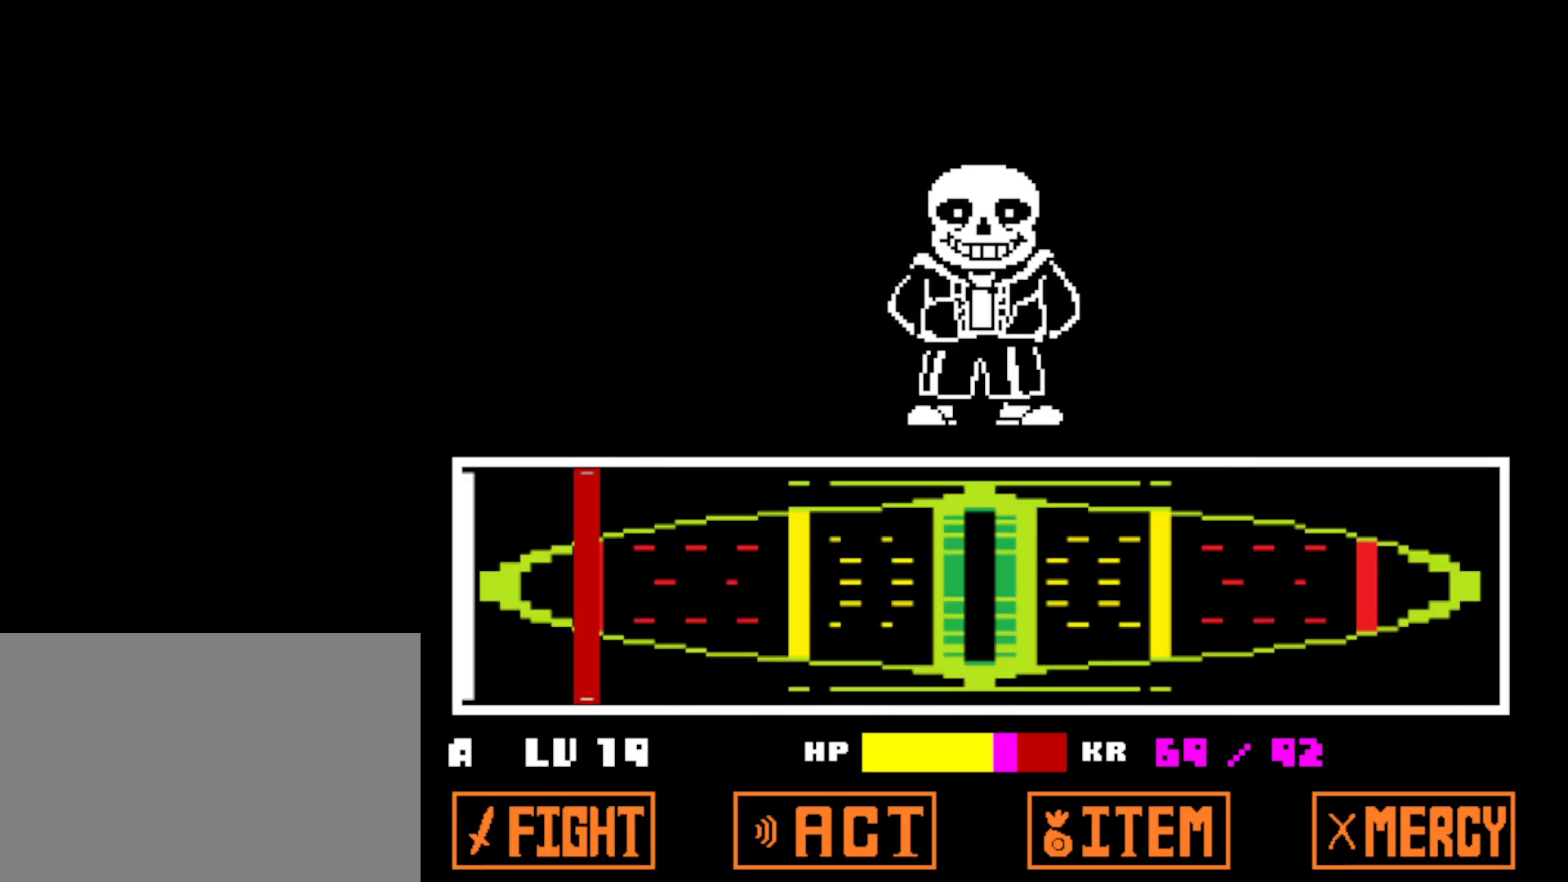
{"keys": ["shift", "x"], "events": [[34, "z", "up"], [50, "return", "down"], [84, "return", "up"], [117, "z", "down"], [167, "return", "down"], [184, "z", "up"], [217, "return", "up"], [234, "x", "down"], [267, "shift", "down"], [300, "return", "down"], [317, "x", "up"], [334, "return", "up"], [334, "shift", "up"], [400, "z", "down"], [417, "return", "down"], [467, "x", "down"], [467, "z", "up"], [484, "return", "up"], [500, "shift", "down"]]}
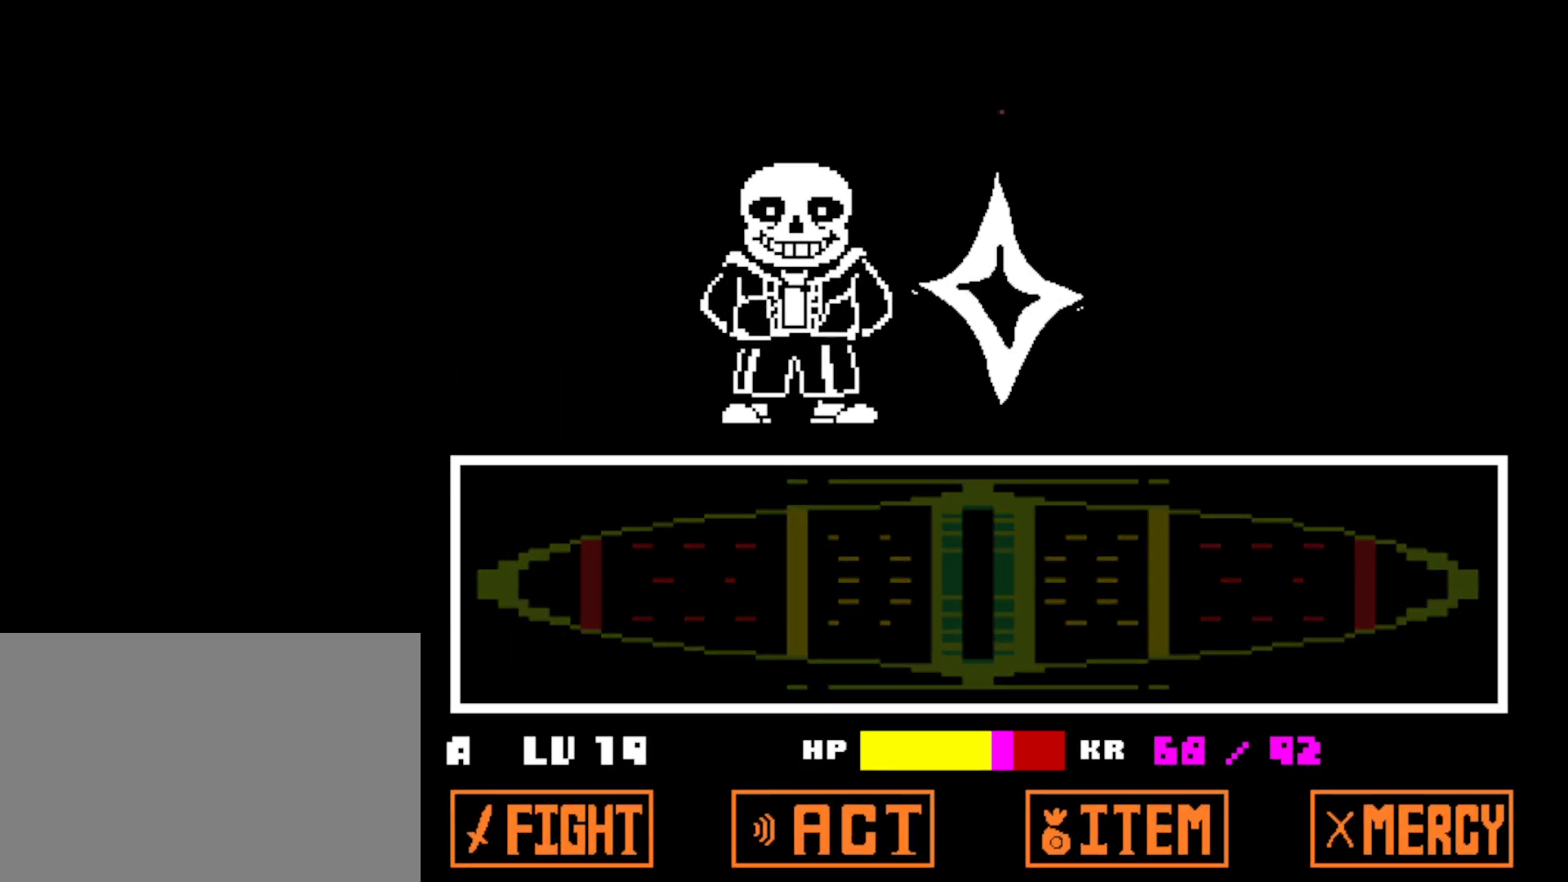
{"keys": ["return"], "events": [[34, "shift", "up"], [34, "x", "up"], [50, "return", "down"], [117, "return", "up"], [134, "shift", "down"], [167, "shift", "up"], [184, "return", "down"], [250, "return", "up"], [267, "shift", "down"], [317, "return", "down"], [317, "shift", "up"], [317, "x", "down"], [367, "x", "up"], [384, "return", "up"], [400, "shift", "down"], [450, "return", "down"], [450, "shift", "up"]]}
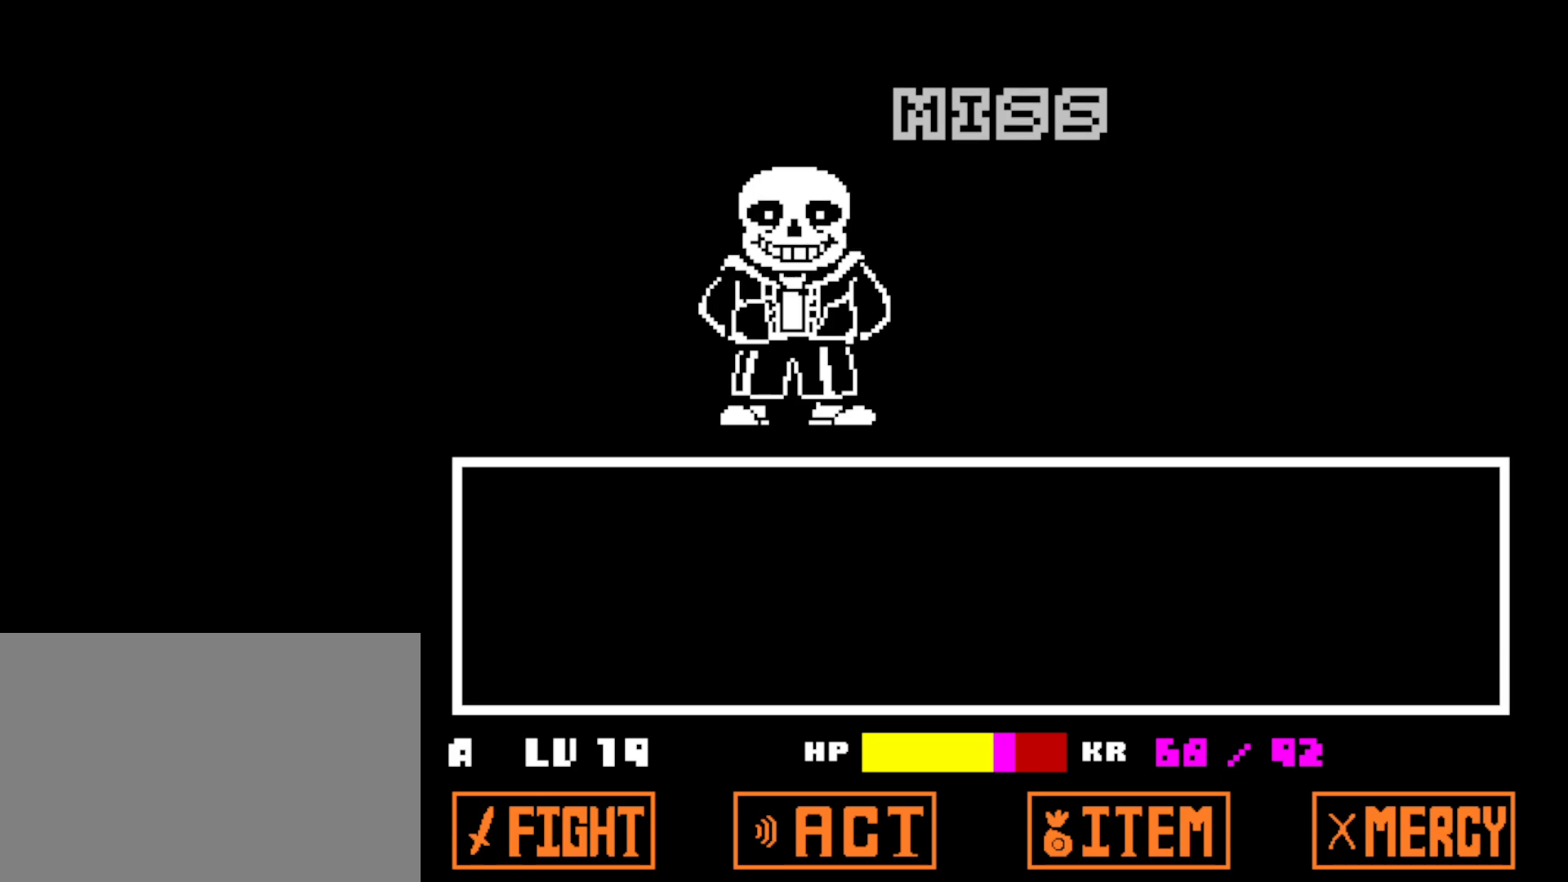
{"keys": ["return"], "events": [[17, "return", "up"], [34, "shift", "down"], [84, "return", "down"], [84, "shift", "up"], [167, "return", "up"], [167, "shift", "down"], [184, "z", "down"], [200, "z", "up"], [217, "return", "down"], [217, "shift", "up"], [300, "return", "up"], [317, "shift", "down"], [367, "return", "down"], [367, "shift", "up"], [417, "return", "up"], [450, "z", "down"], [467, "shift", "down"], [484, "shift", "up"], [500, "return", "down"], [500, "z", "up"]]}
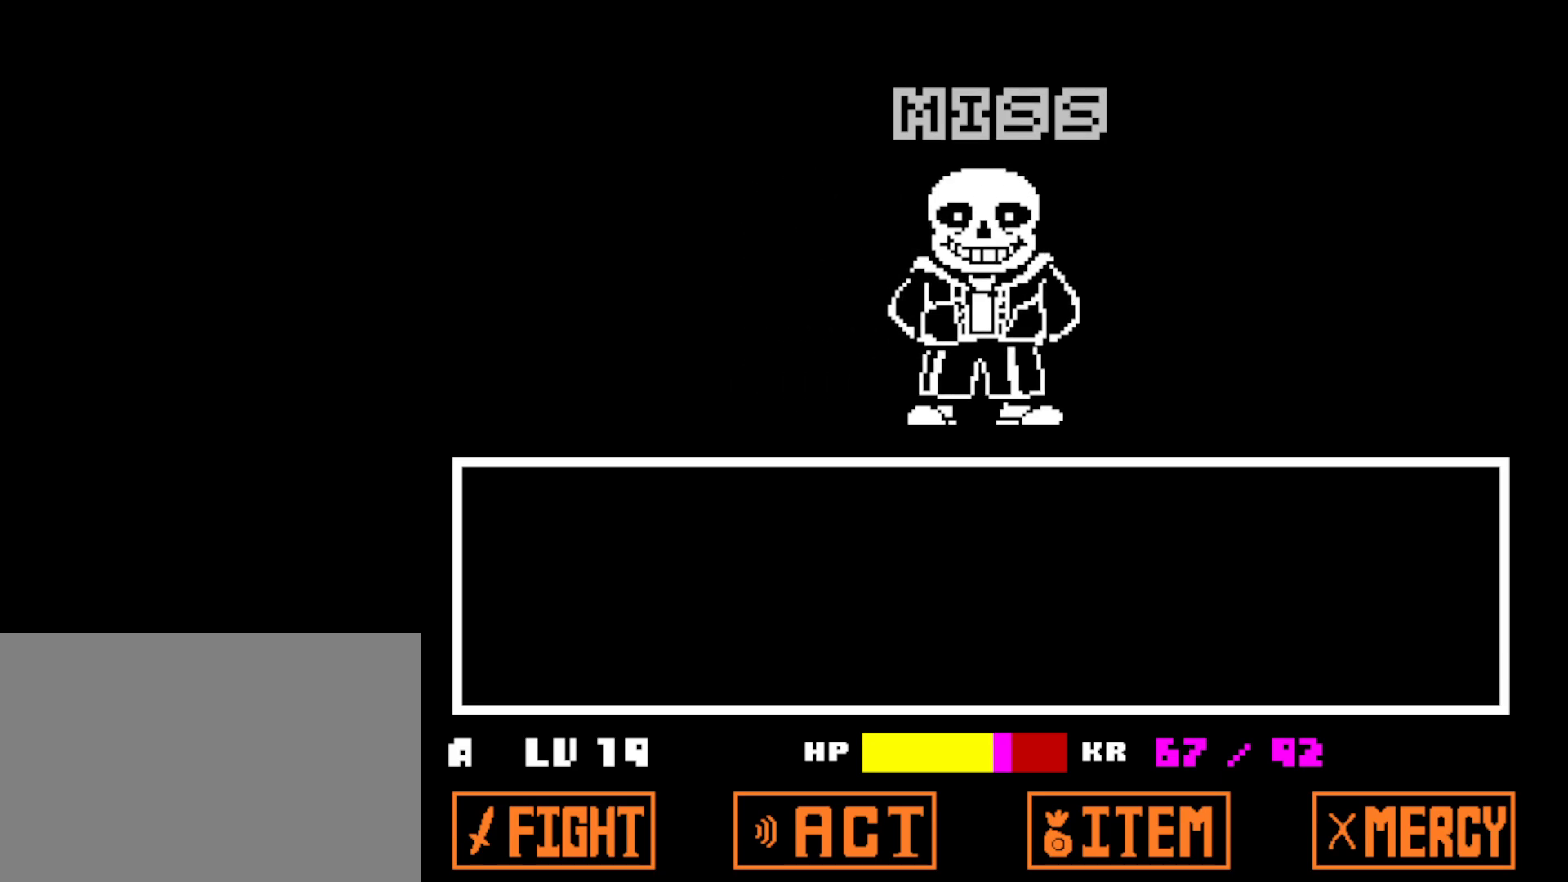
{"keys": ["return", "shift", "x"], "events": [[17, "x", "down"], [50, "return", "up"], [67, "x", "up"], [84, "shift", "down"], [117, "return", "down"], [117, "shift", "up"], [134, "z", "down"], [184, "x", "down"], [184, "z", "up"], [200, "return", "up"], [217, "shift", "down"], [234, "x", "up"], [250, "return", "down"], [250, "shift", "up"], [284, "z", "down"], [317, "return", "up"], [334, "shift", "down"], [334, "x", "down"], [334, "z", "up"], [384, "return", "down"], [400, "shift", "up"], [400, "x", "up"], [417, "z", "down"], [434, "return", "up"], [467, "x", "down"], [467, "z", "up"], [484, "shift", "down"], [500, "return", "down"]]}
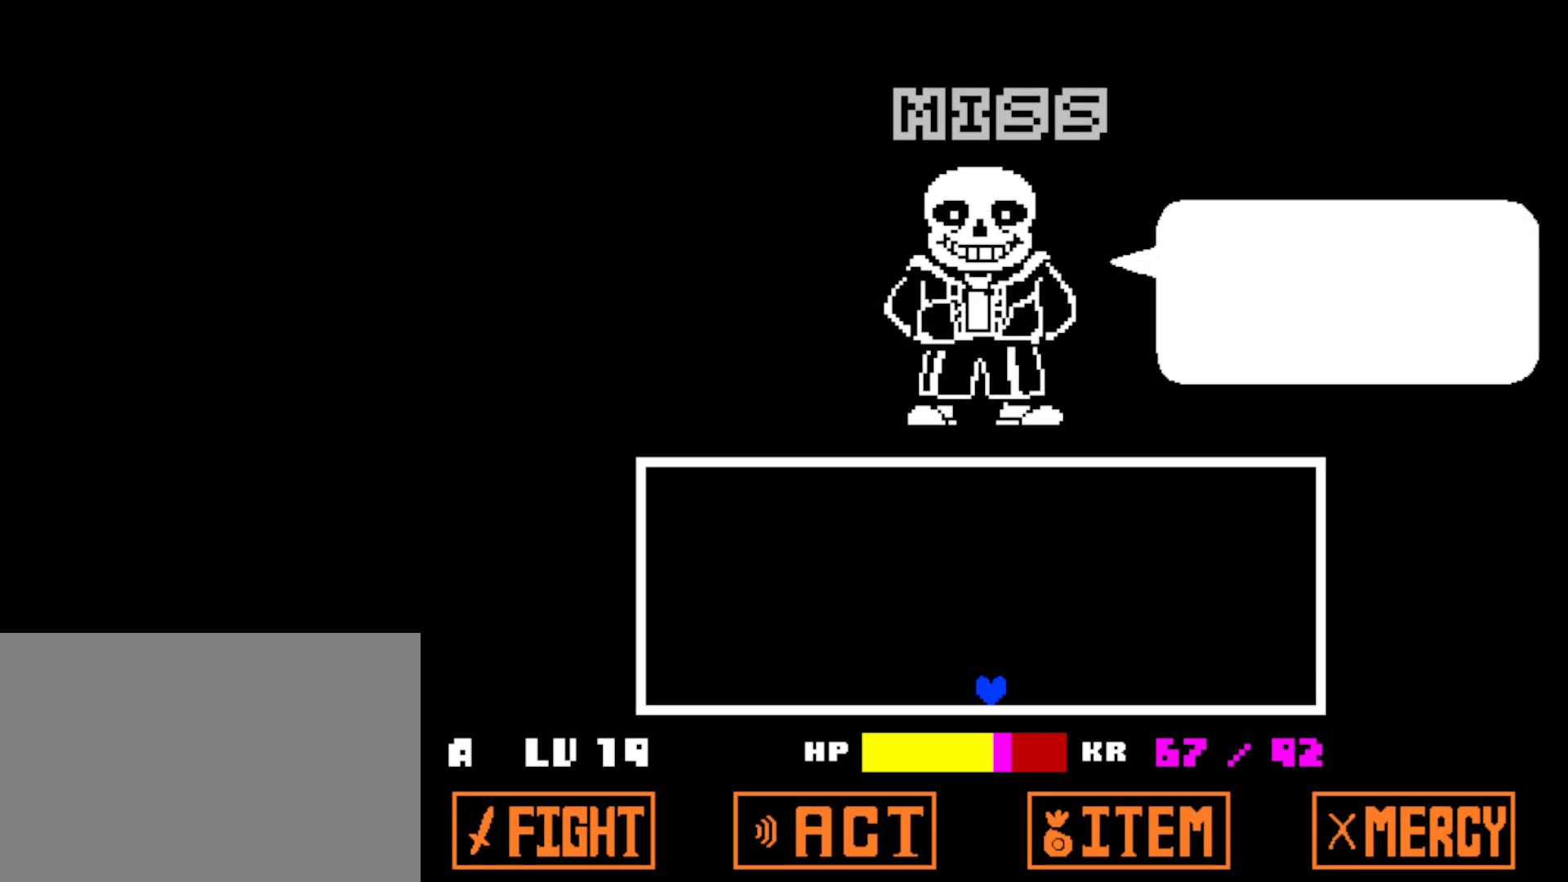
{"keys": [], "events": [[17, "shift", "up"], [50, "z", "down"], [67, "x", "up"], [84, "return", "up"], [100, "shift", "down"], [134, "x", "down"], [134, "z", "up"], [167, "shift", "up"], [167, "x", "up"]]}
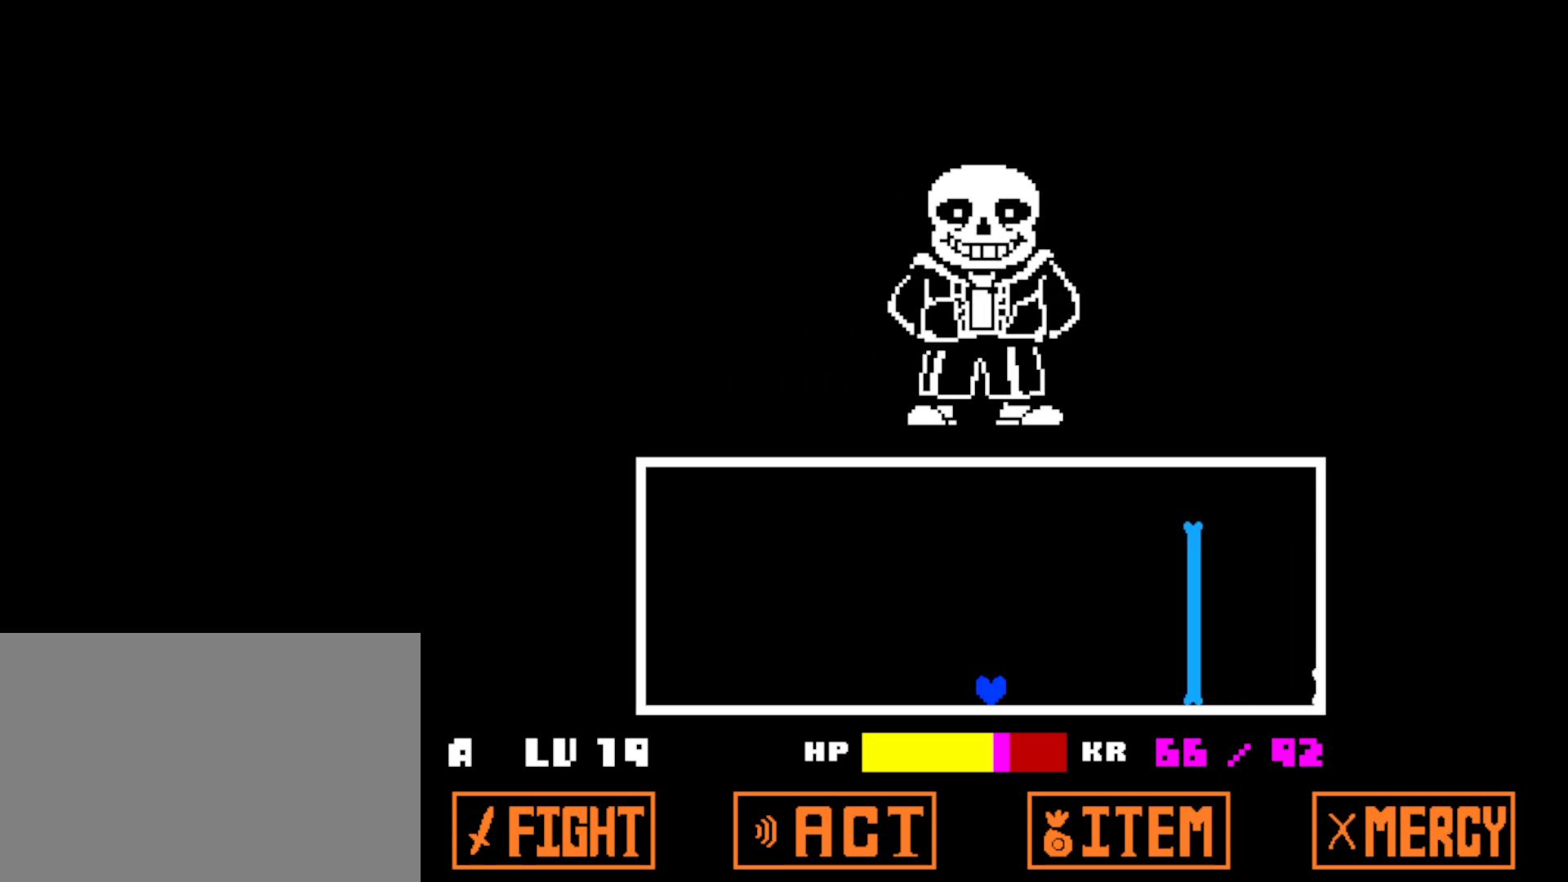
{"keys": ["left", "up"], "events": [[417, "up", "down"], [434, "left", "down"]]}
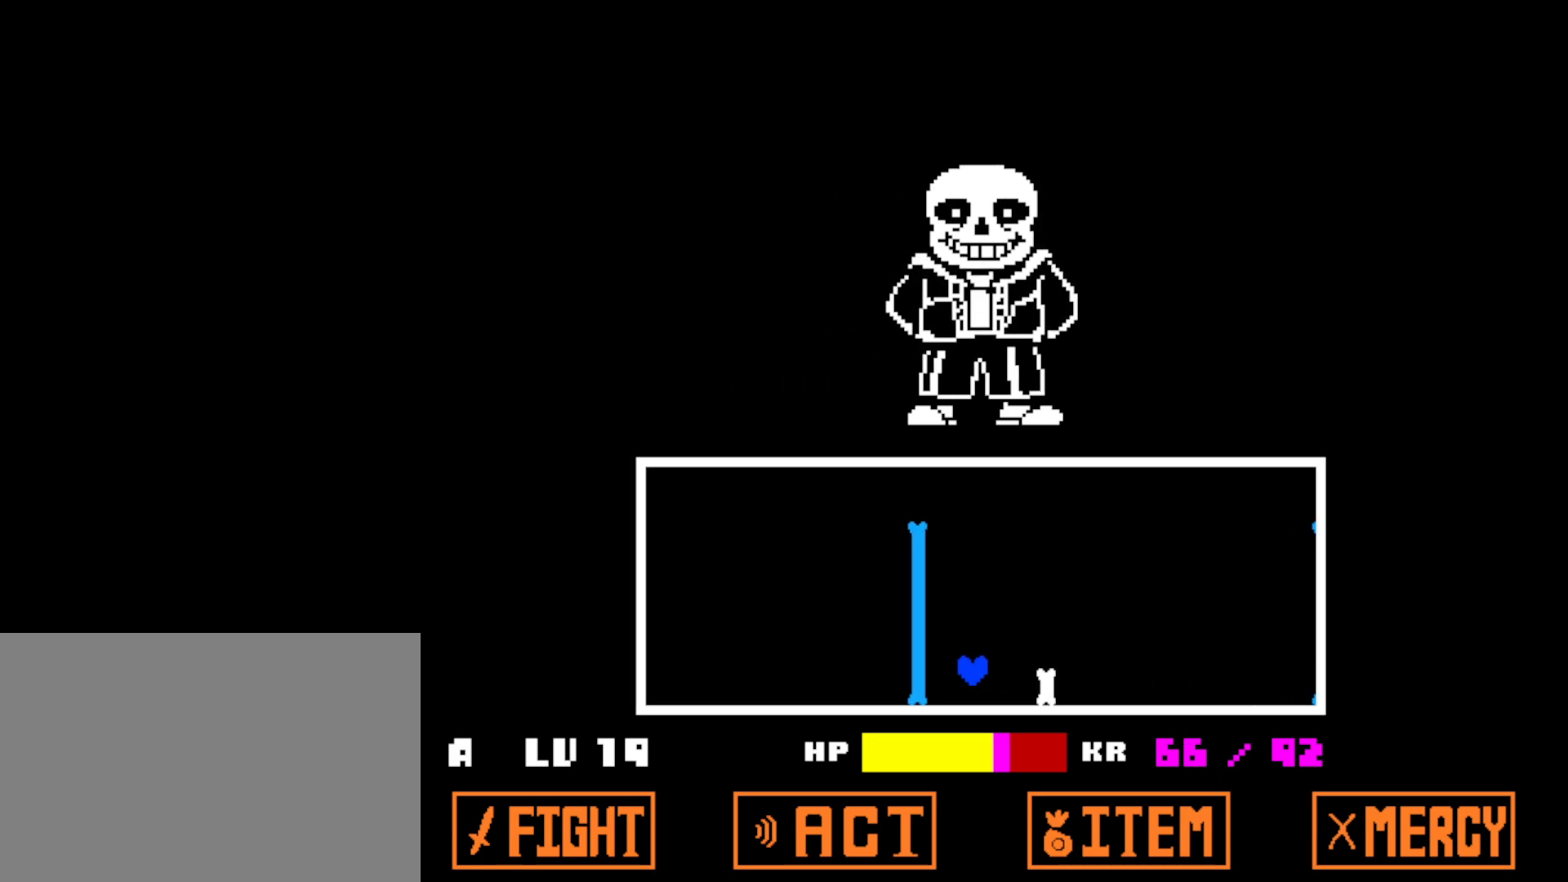
{"keys": [], "events": [[67, "up", "up"], [117, "left", "up"]]}
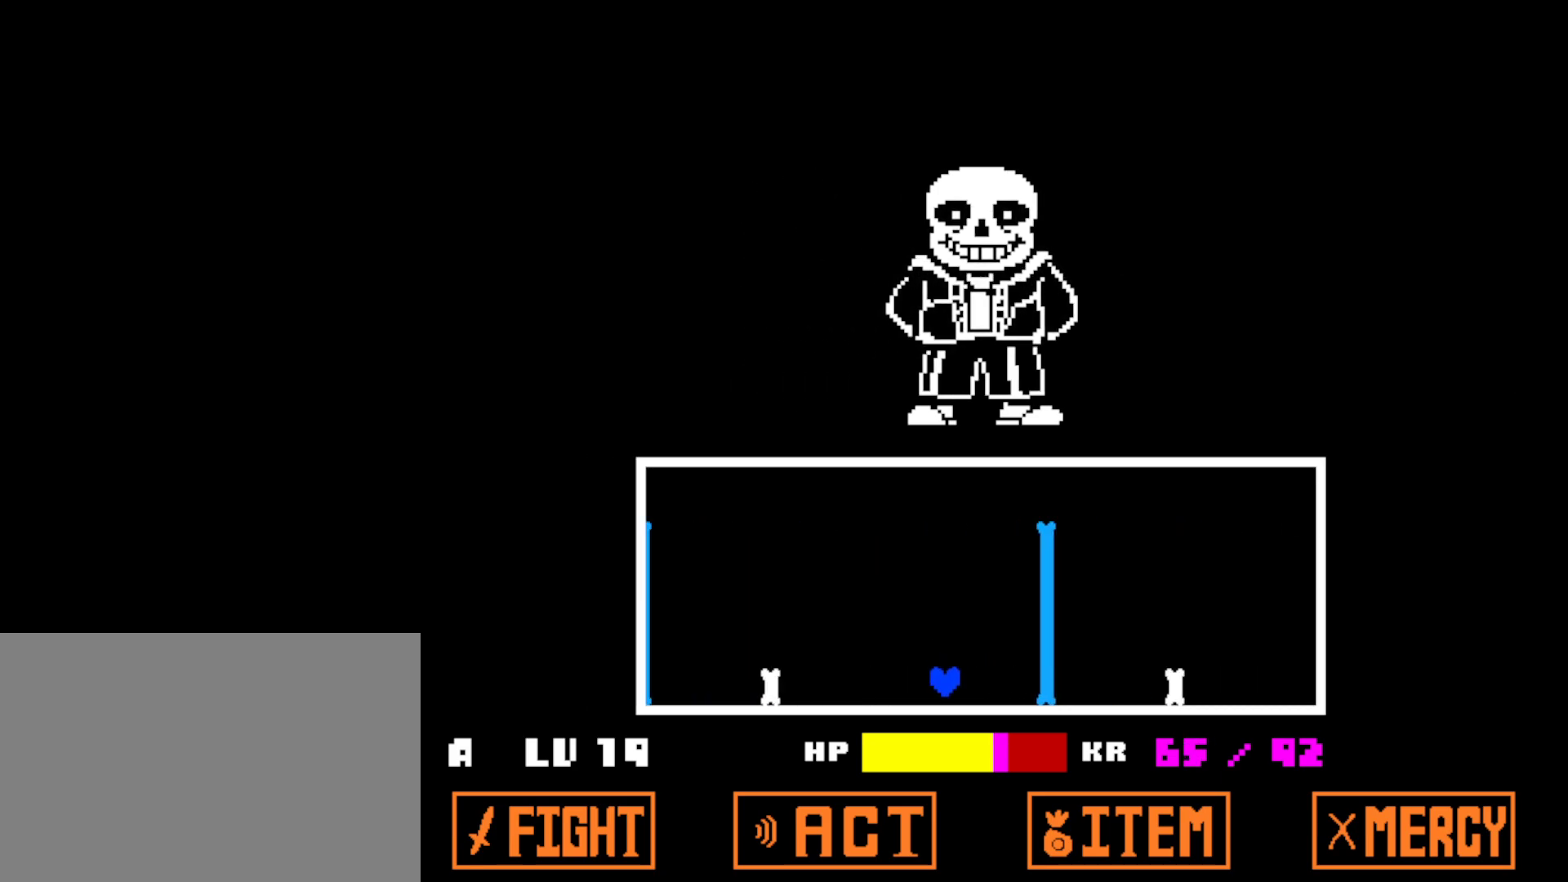
{"keys": [], "events": [[267, "left", "down"], [267, "up", "down"], [384, "up", "up"], [417, "left", "up"]]}
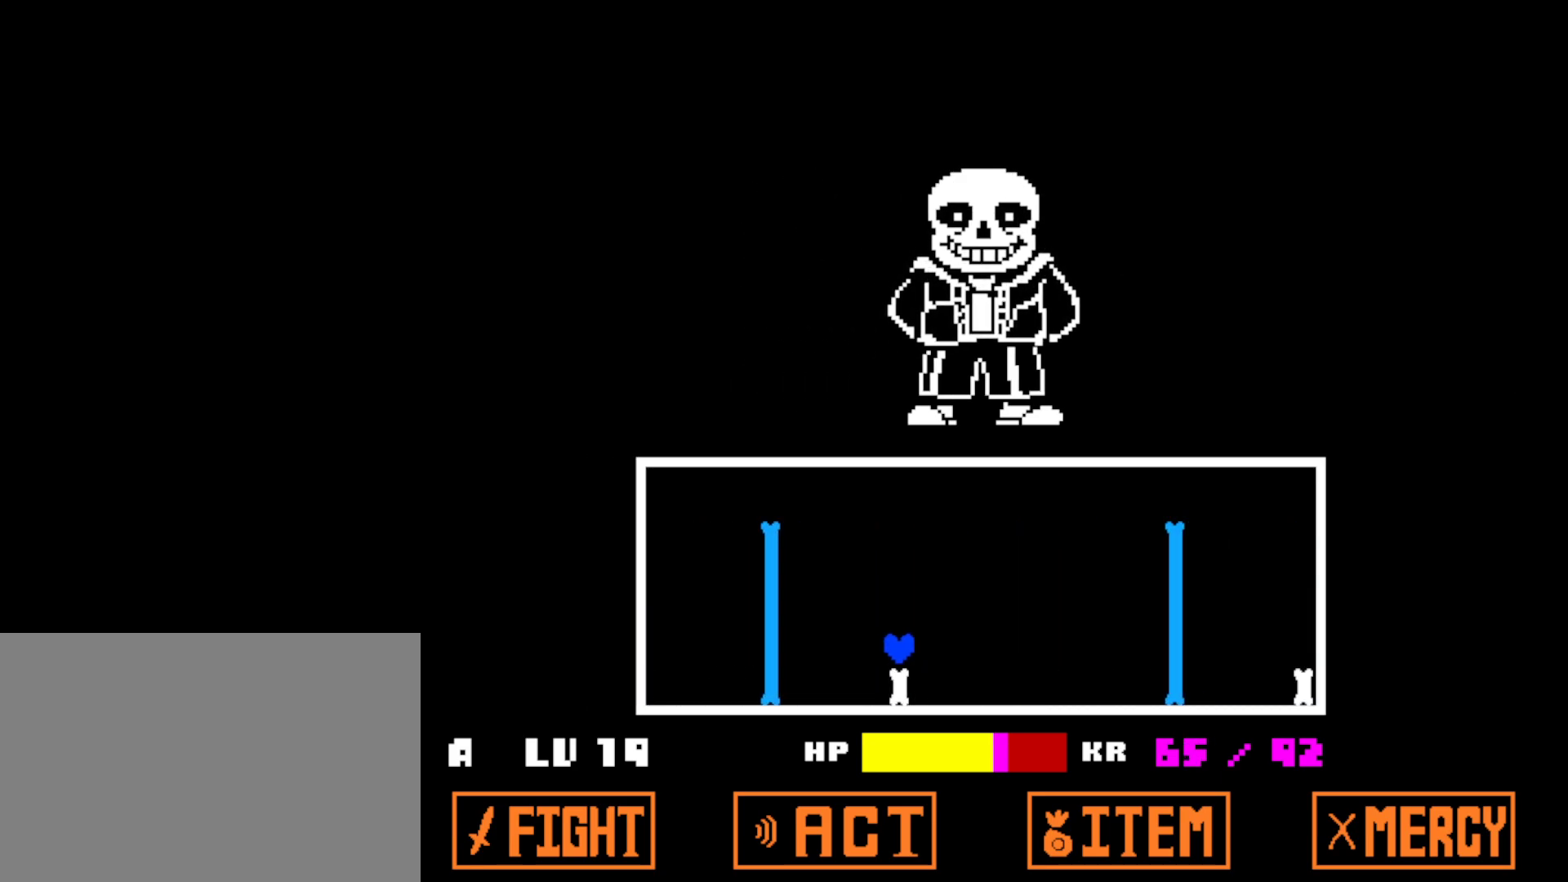
{"keys": [], "events": []}
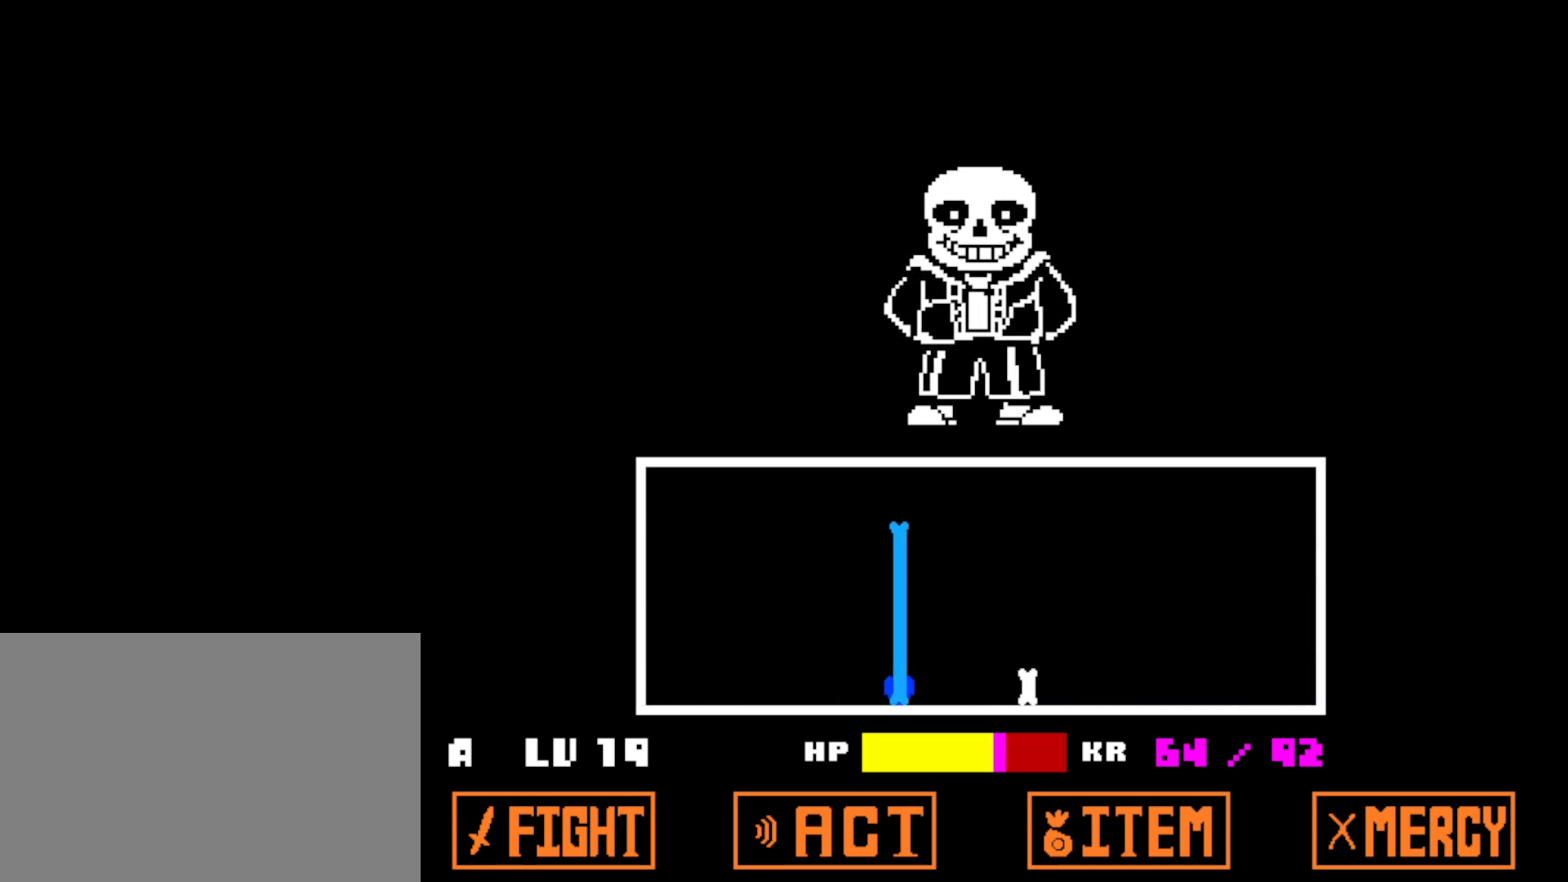
{"keys": ["right"], "events": [[67, "left", "down"], [67, "up", "down"], [184, "right", "down"], [200, "left", "up"], [217, "up", "up"]]}